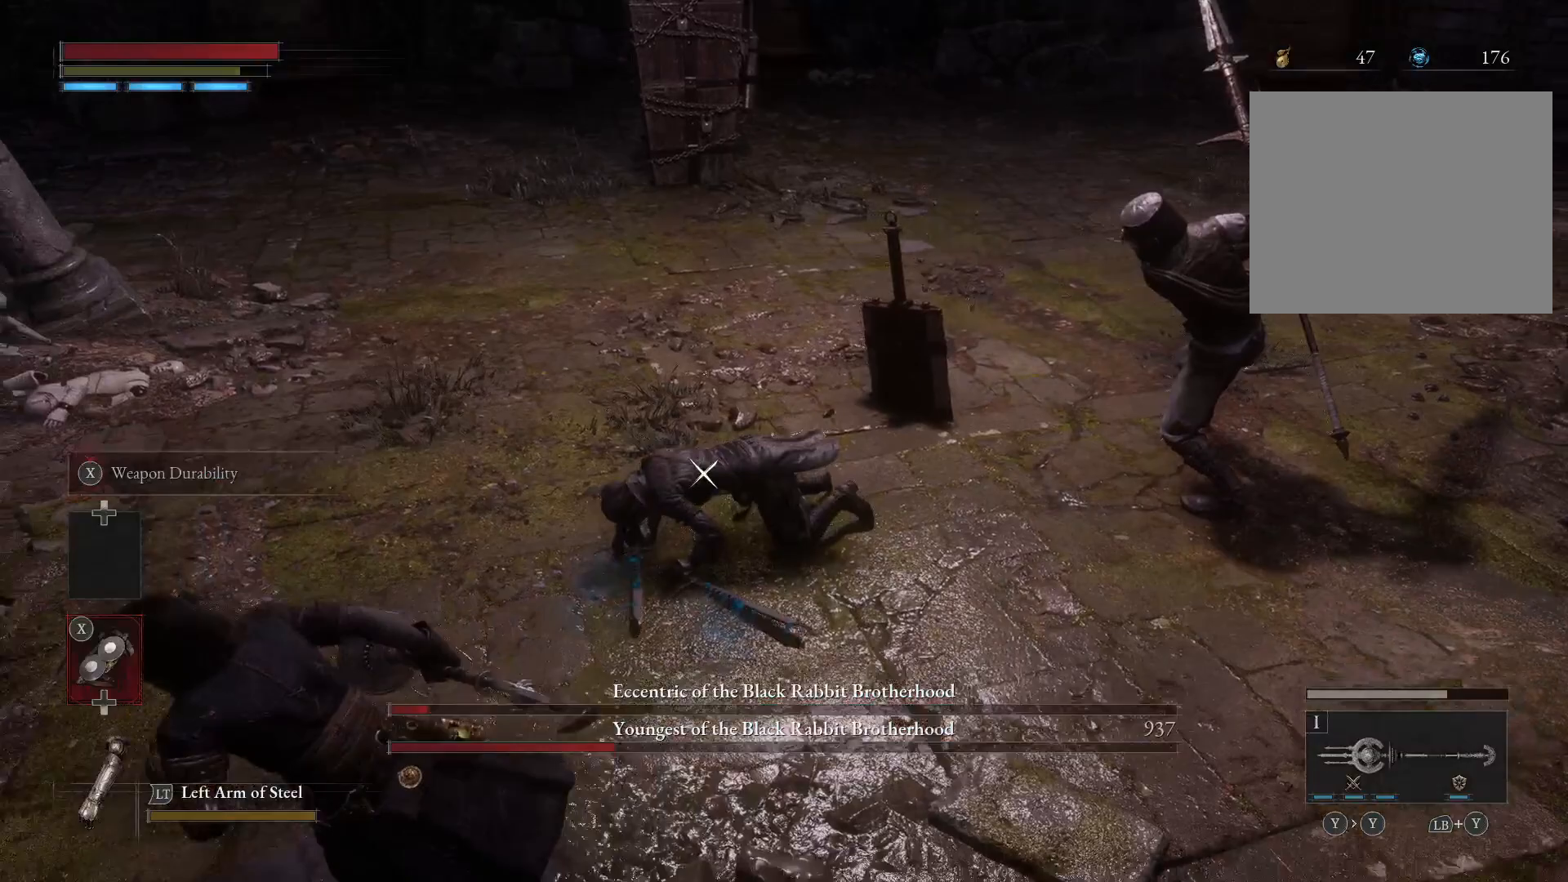
Gameplay with a controller (Xbox layout); each line is a JSON object with the inputs held at the frame after it. "events" lists button and stick changes between this image and that frame as [ms after this image, input, new state], when the widget could be followed in between.
{"buttons": ["B"], "left_stick": "down-left", "right_stick": "center", "events": [[483, "left_stick", "down-left"]]}
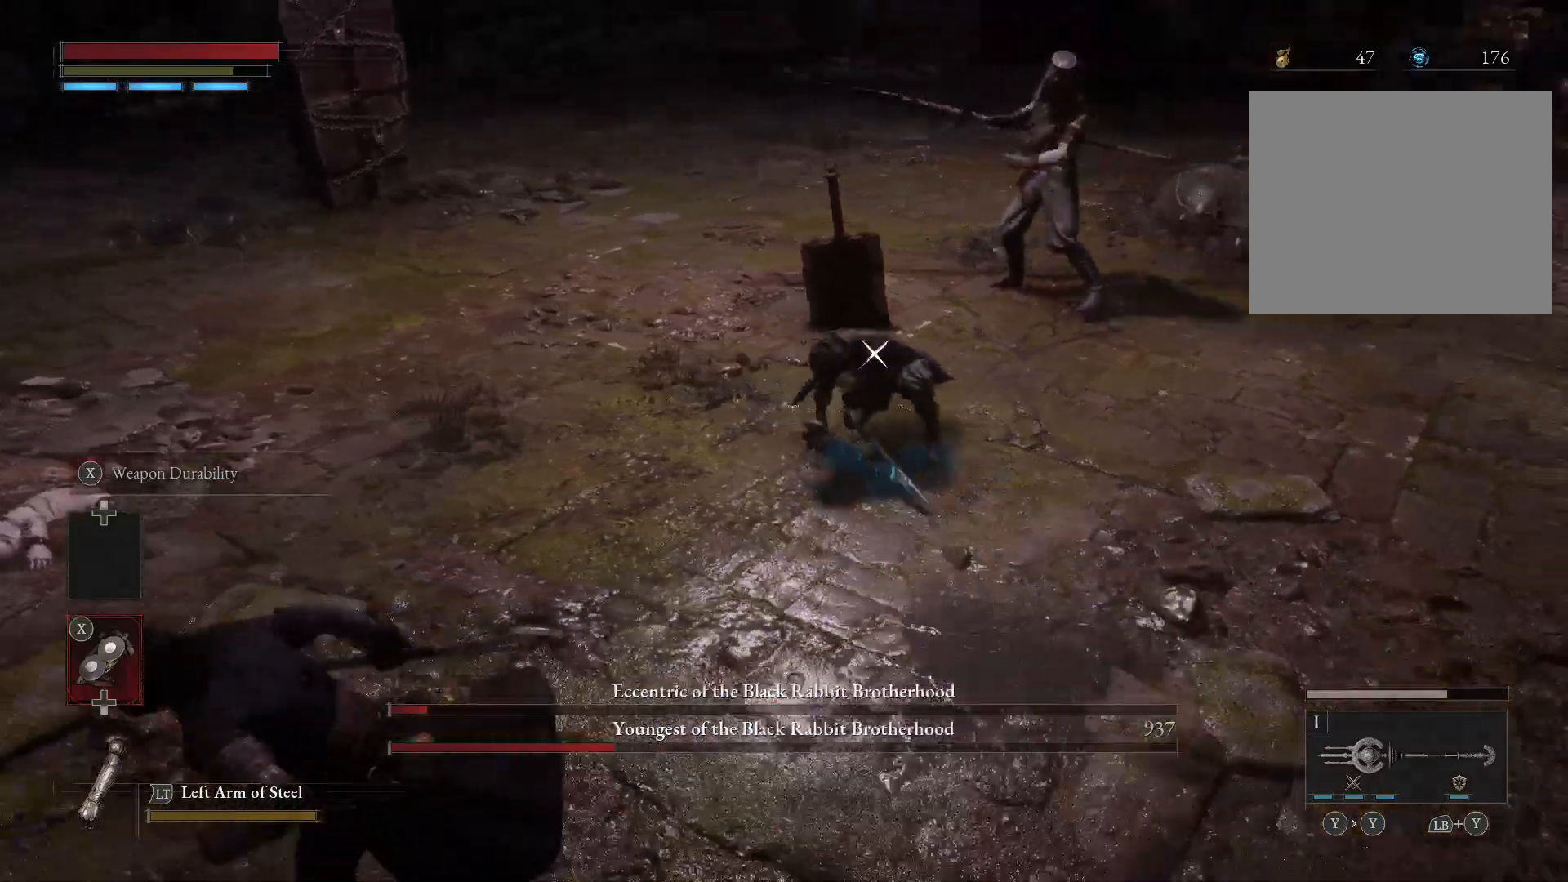
{"buttons": ["B"], "left_stick": "down-left", "right_stick": "center", "events": []}
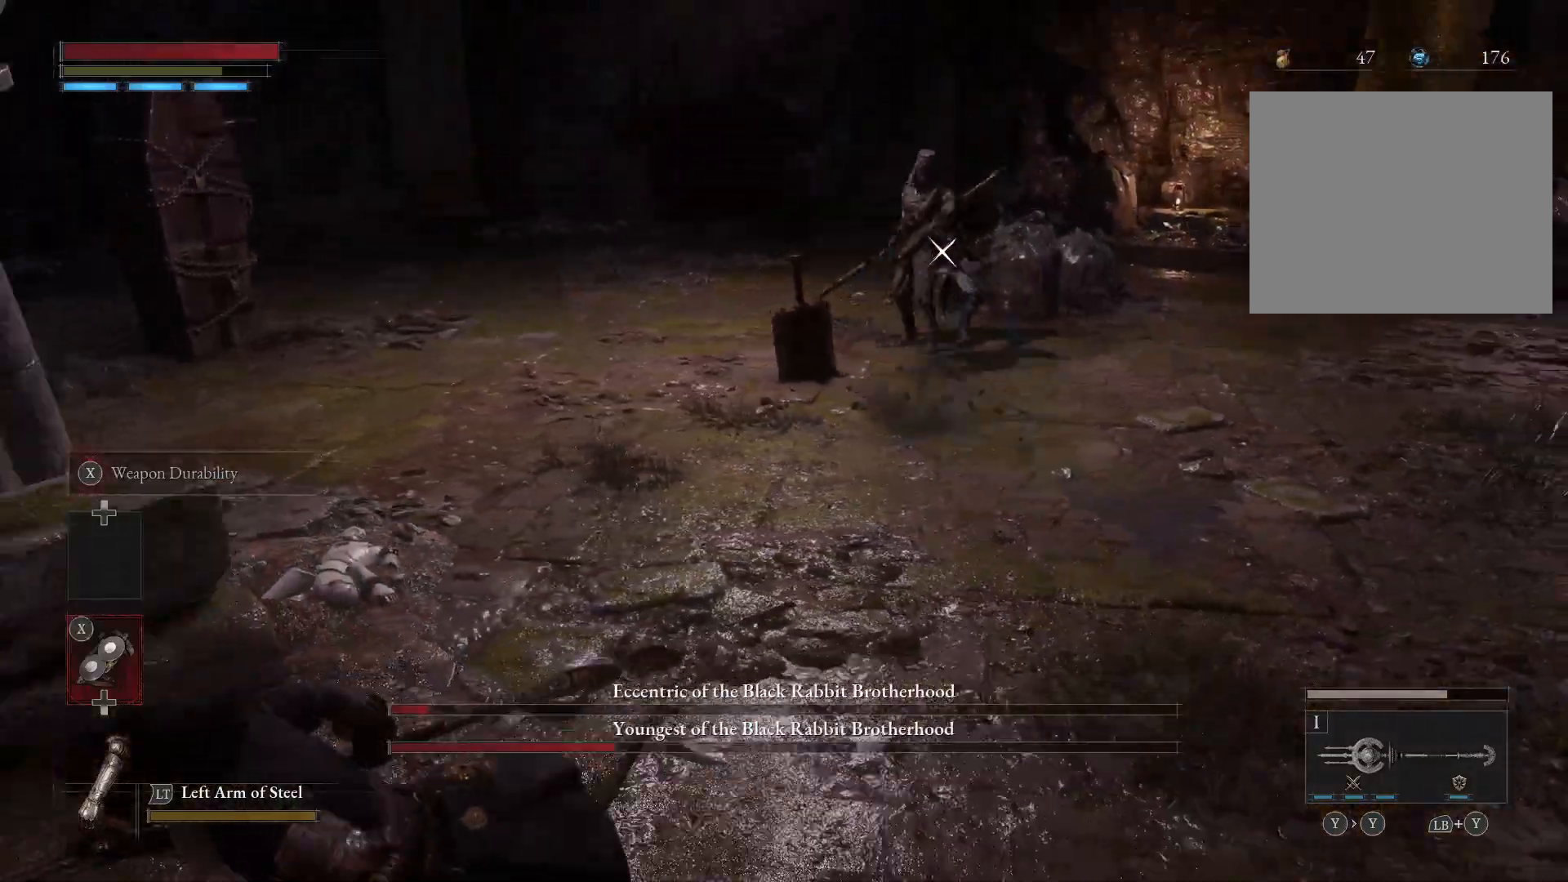
{"buttons": [], "left_stick": "left", "right_stick": "center", "events": [[233, "left_stick", "left"], [350, "B", "up"]]}
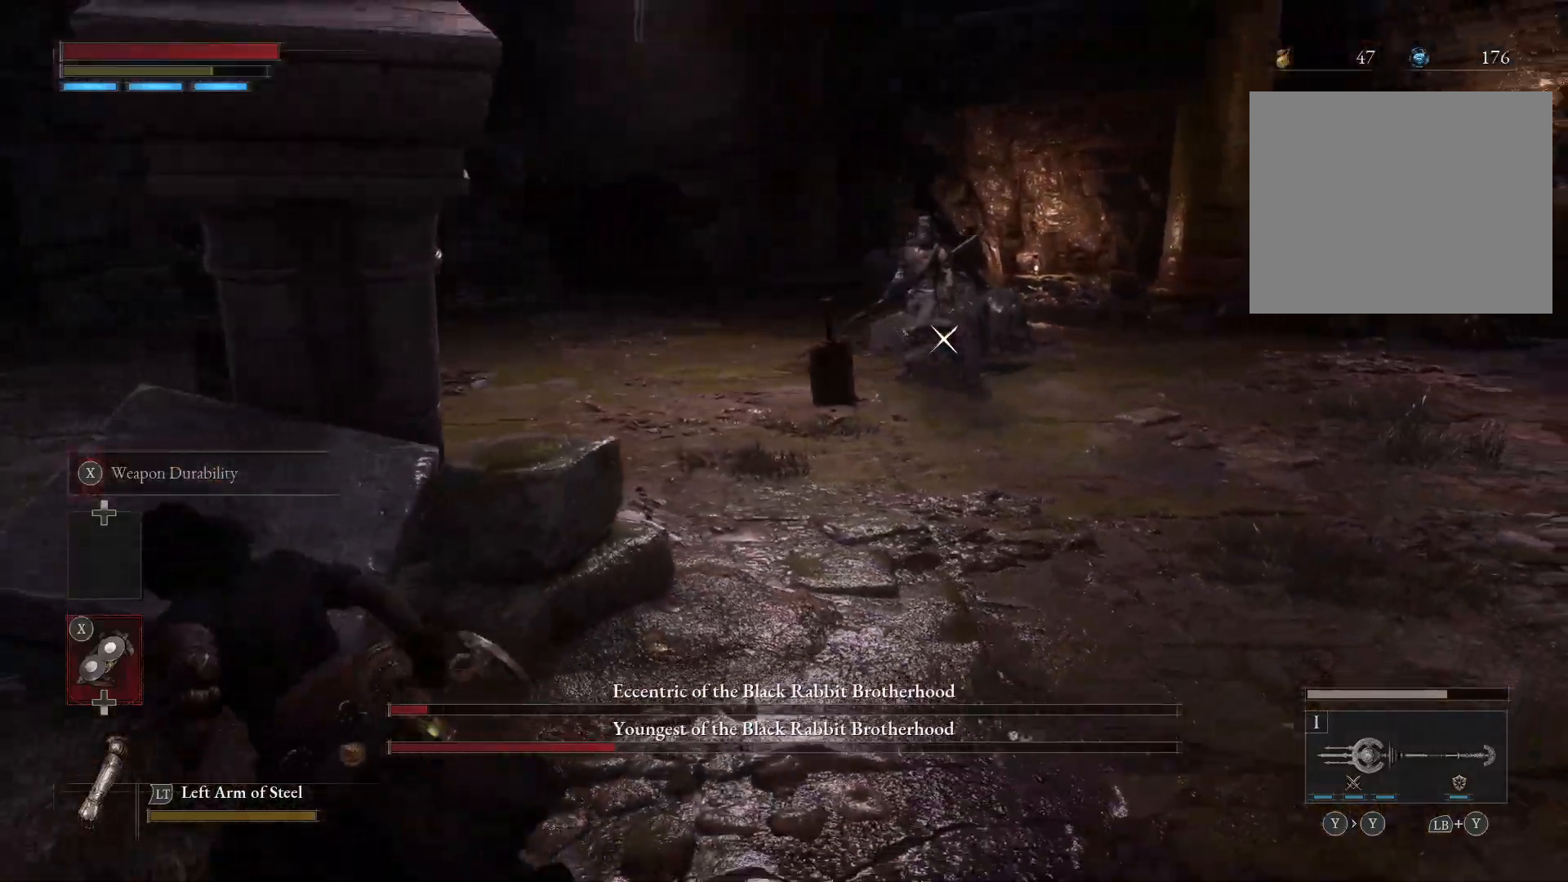
{"buttons": [], "left_stick": "left", "right_stick": "center", "events": []}
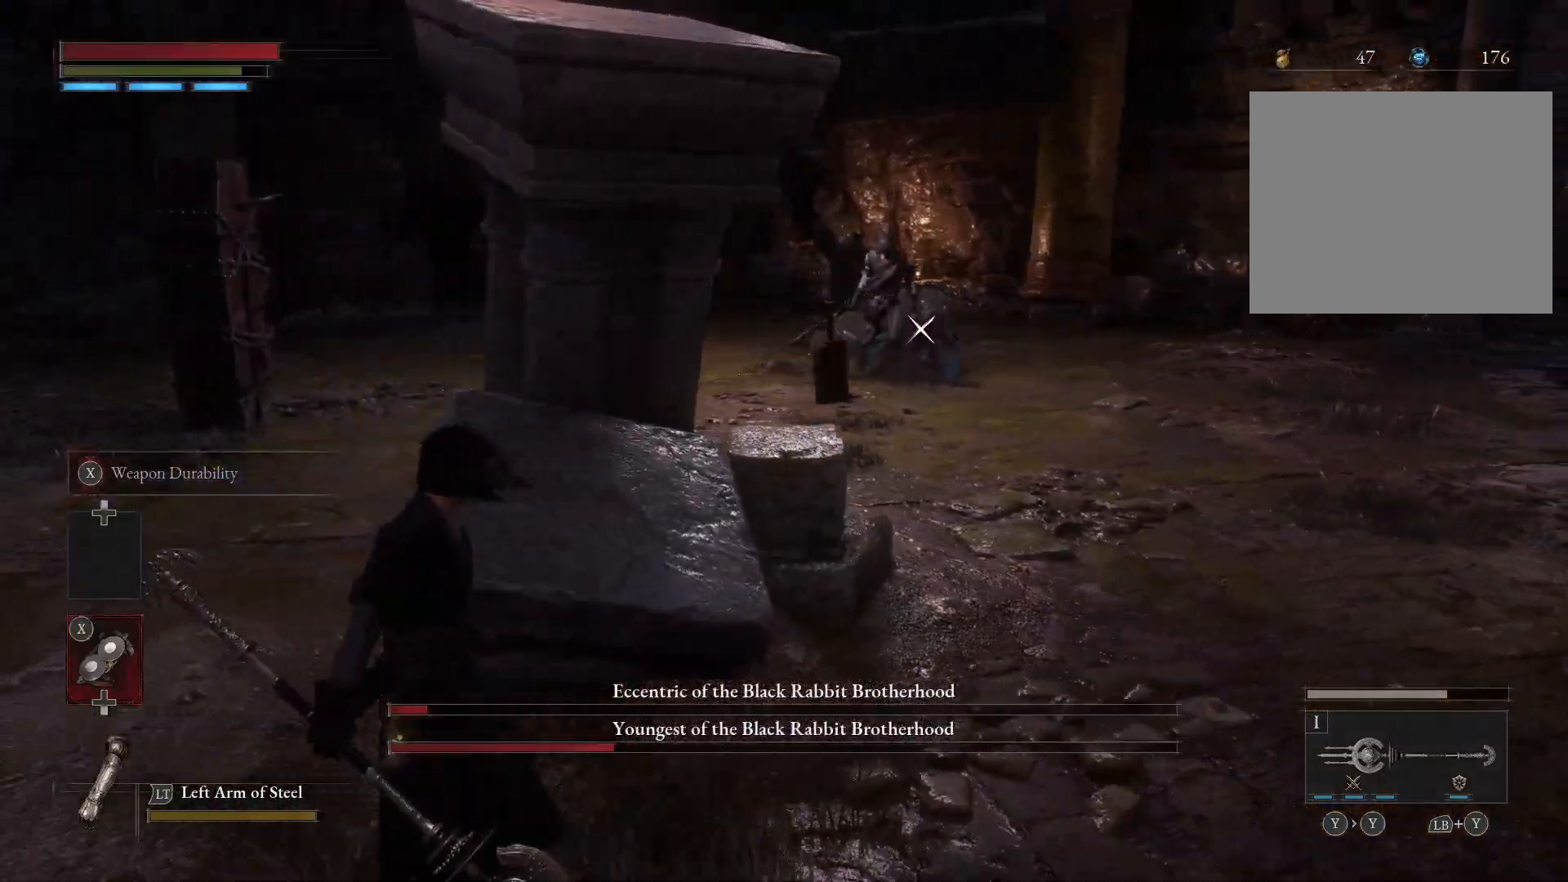
{"buttons": ["B"], "left_stick": "left", "right_stick": "center", "events": [[67, "B", "down"]]}
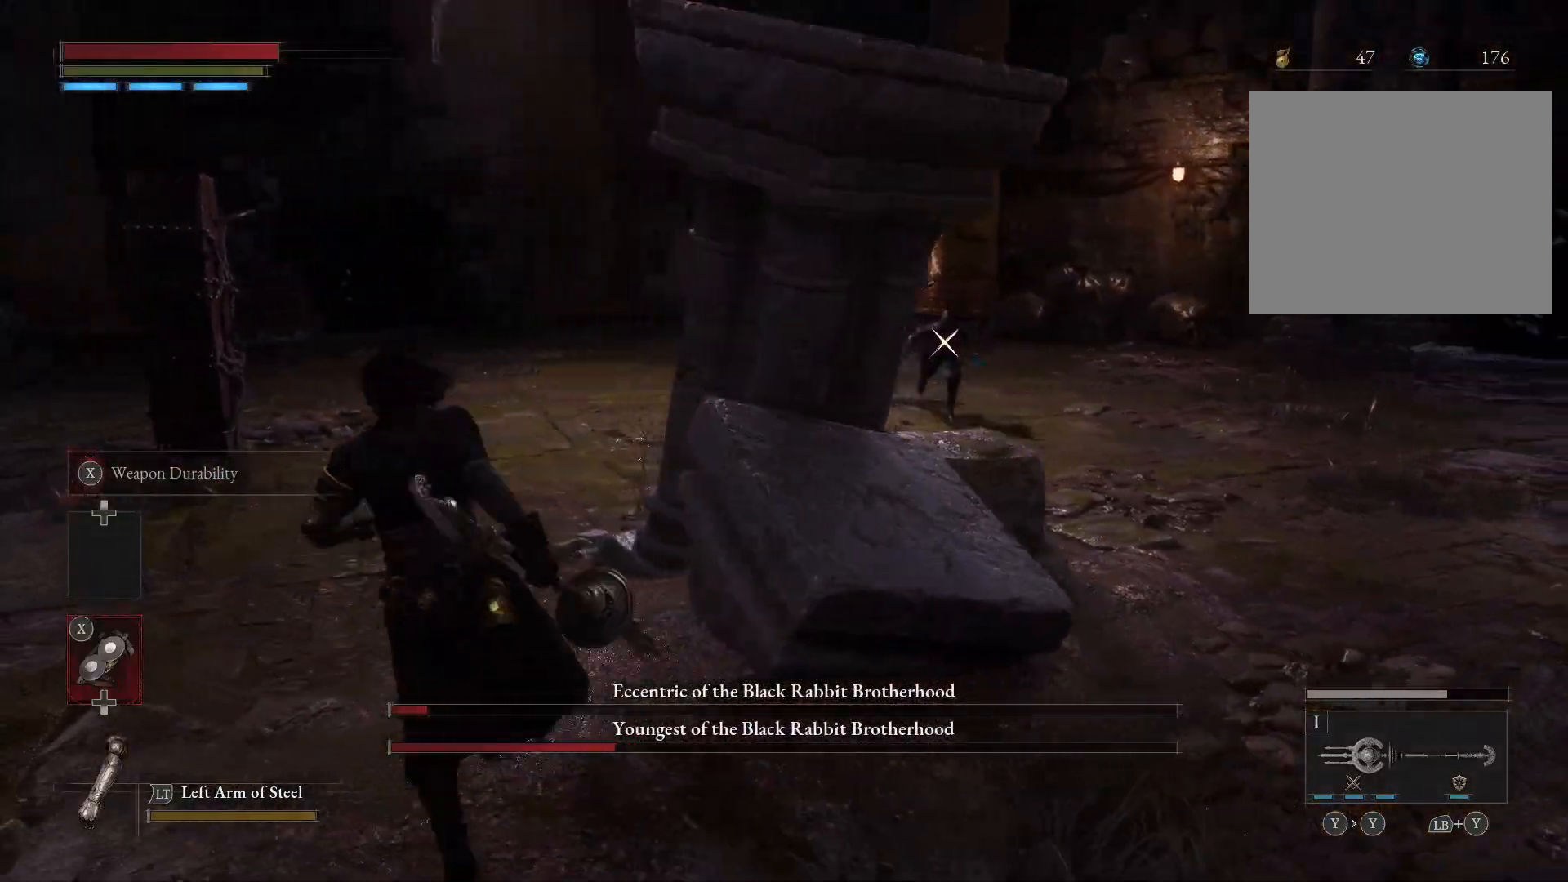
{"buttons": ["B"], "left_stick": "left", "right_stick": "center", "events": []}
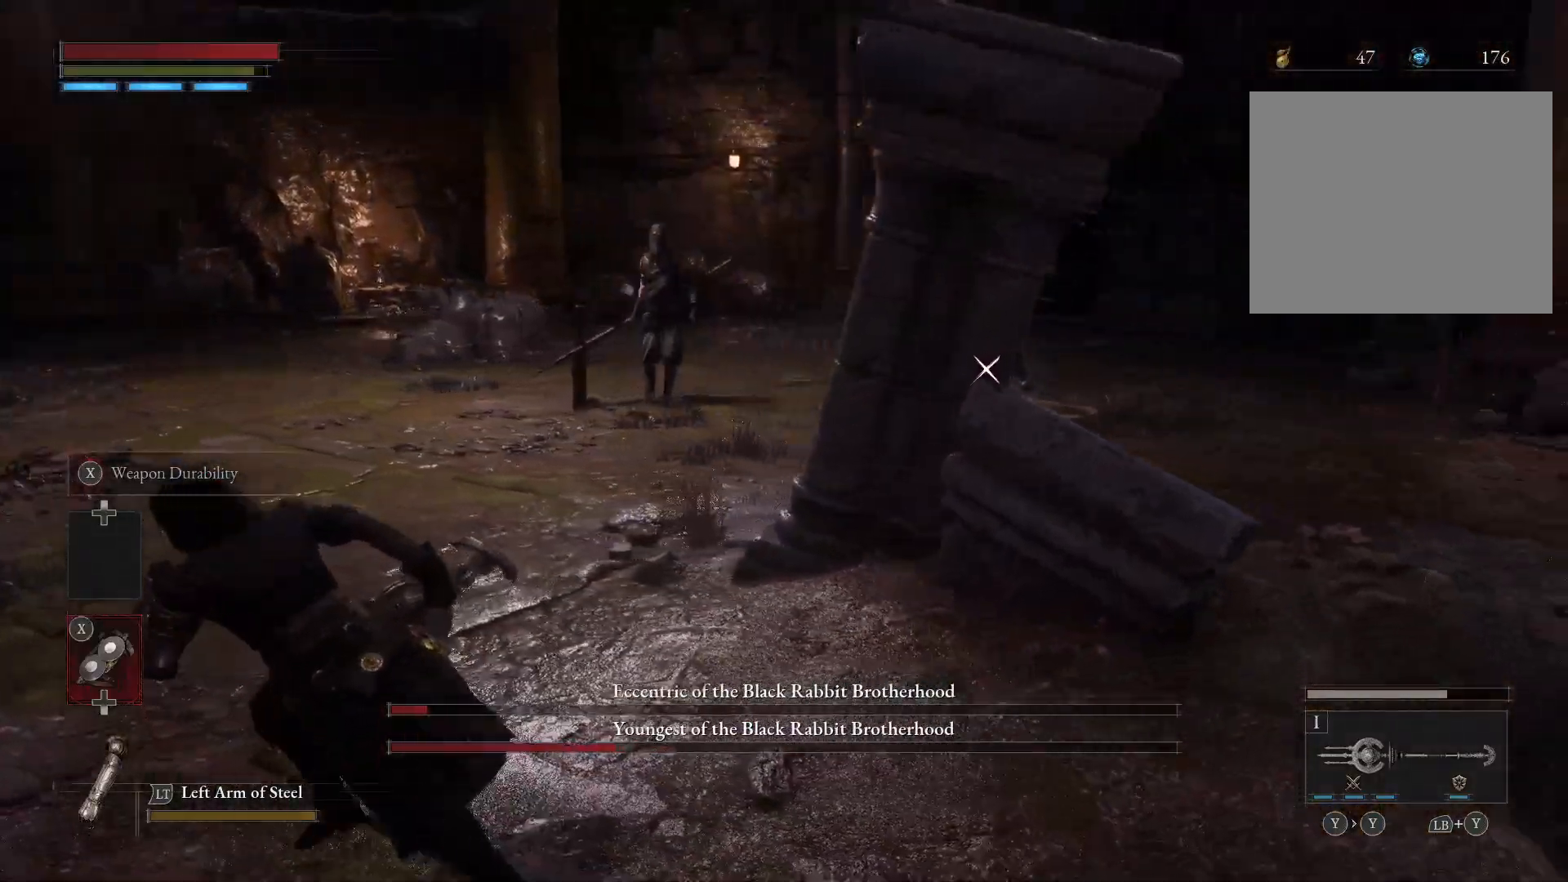
{"buttons": [], "left_stick": "down-left", "right_stick": "center", "events": [[217, "left_stick", "down-left"], [500, "B", "up"]]}
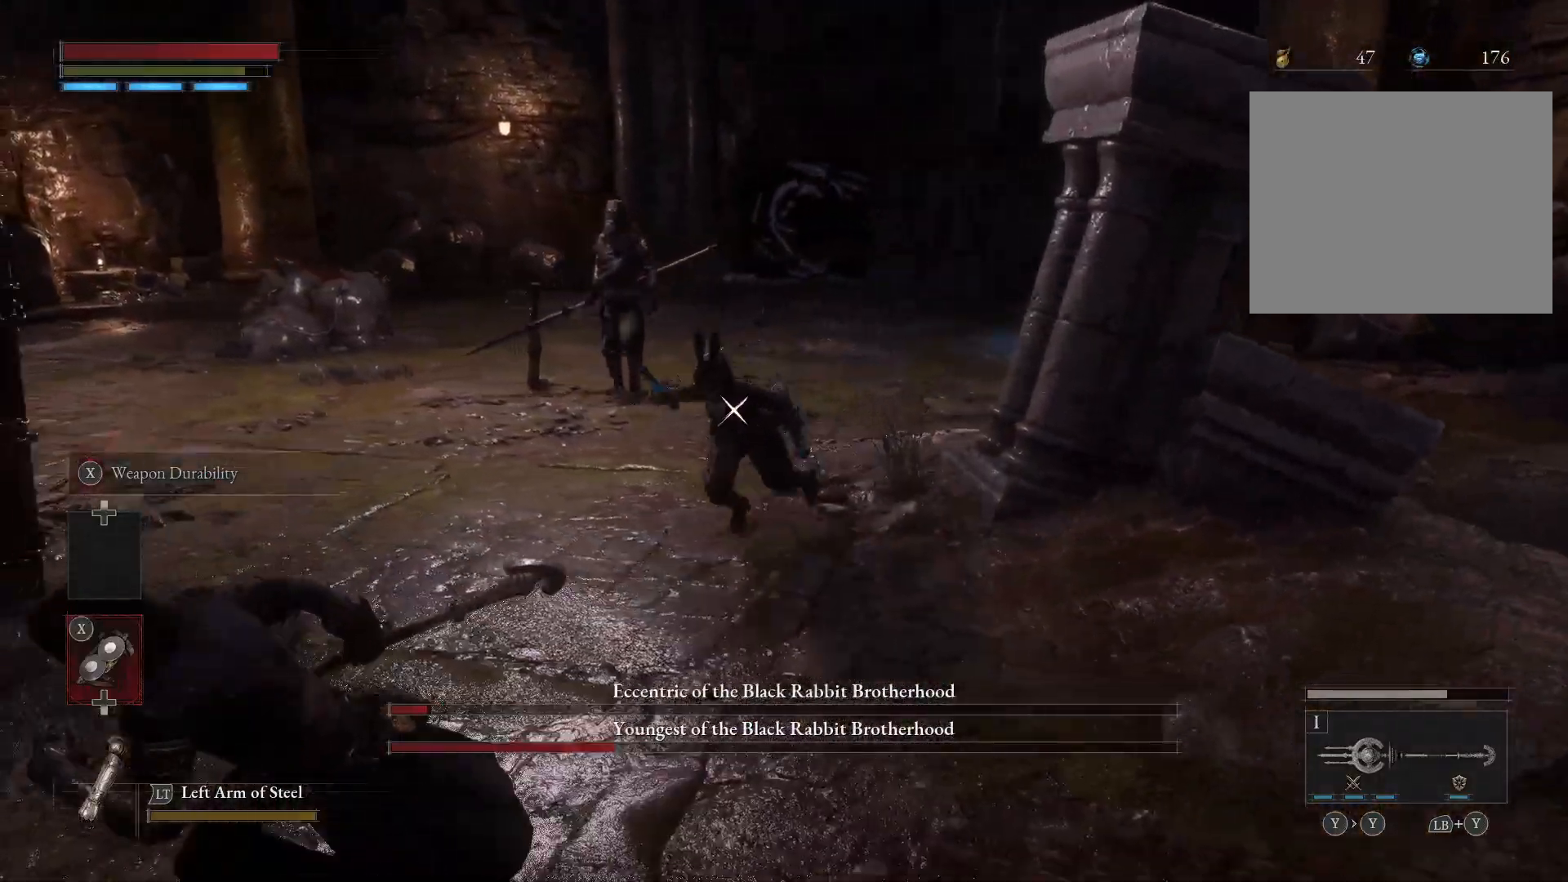
{"buttons": ["B"], "left_stick": "down-left", "right_stick": "center", "events": [[433, "B", "down"]]}
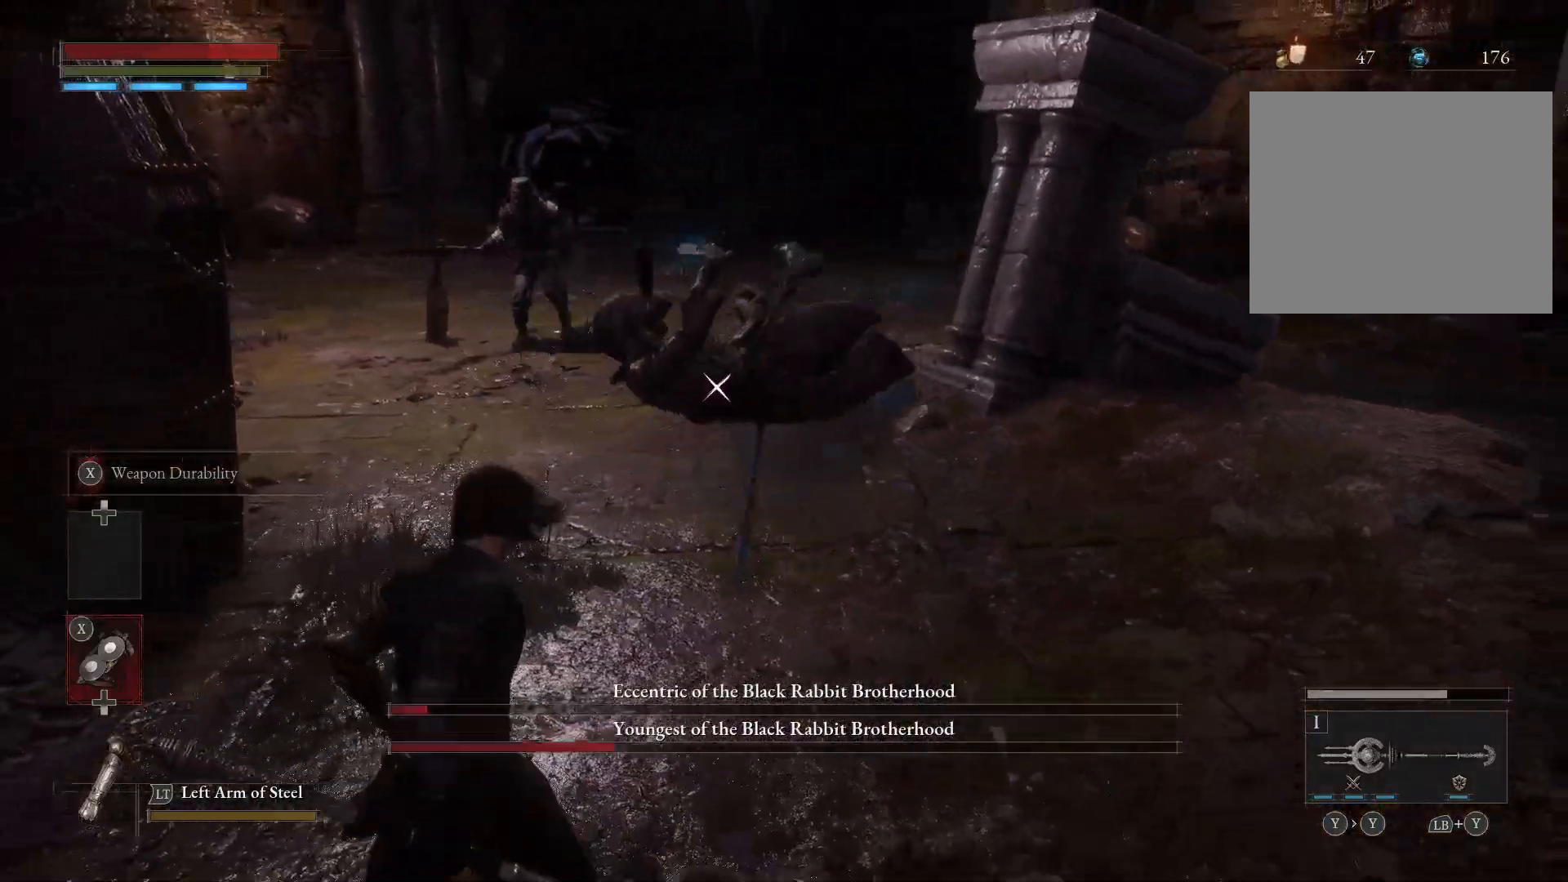
{"buttons": [], "left_stick": "down-left", "right_stick": "center", "events": [[17, "B", "up"], [333, "B", "down"], [417, "B", "up"]]}
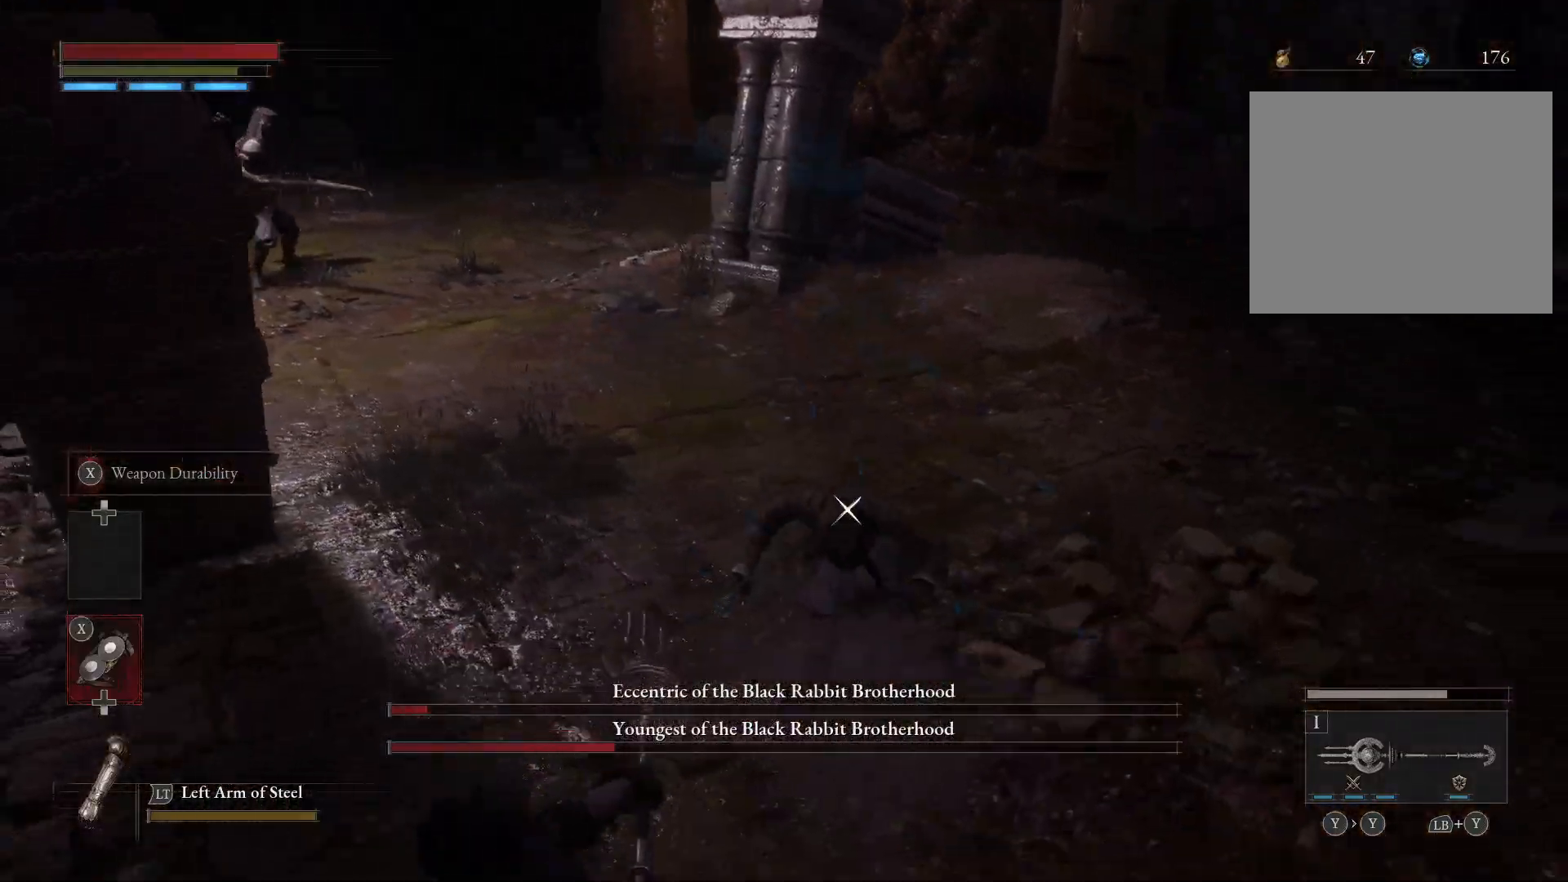
{"buttons": [], "left_stick": "down-left", "right_stick": "center", "events": []}
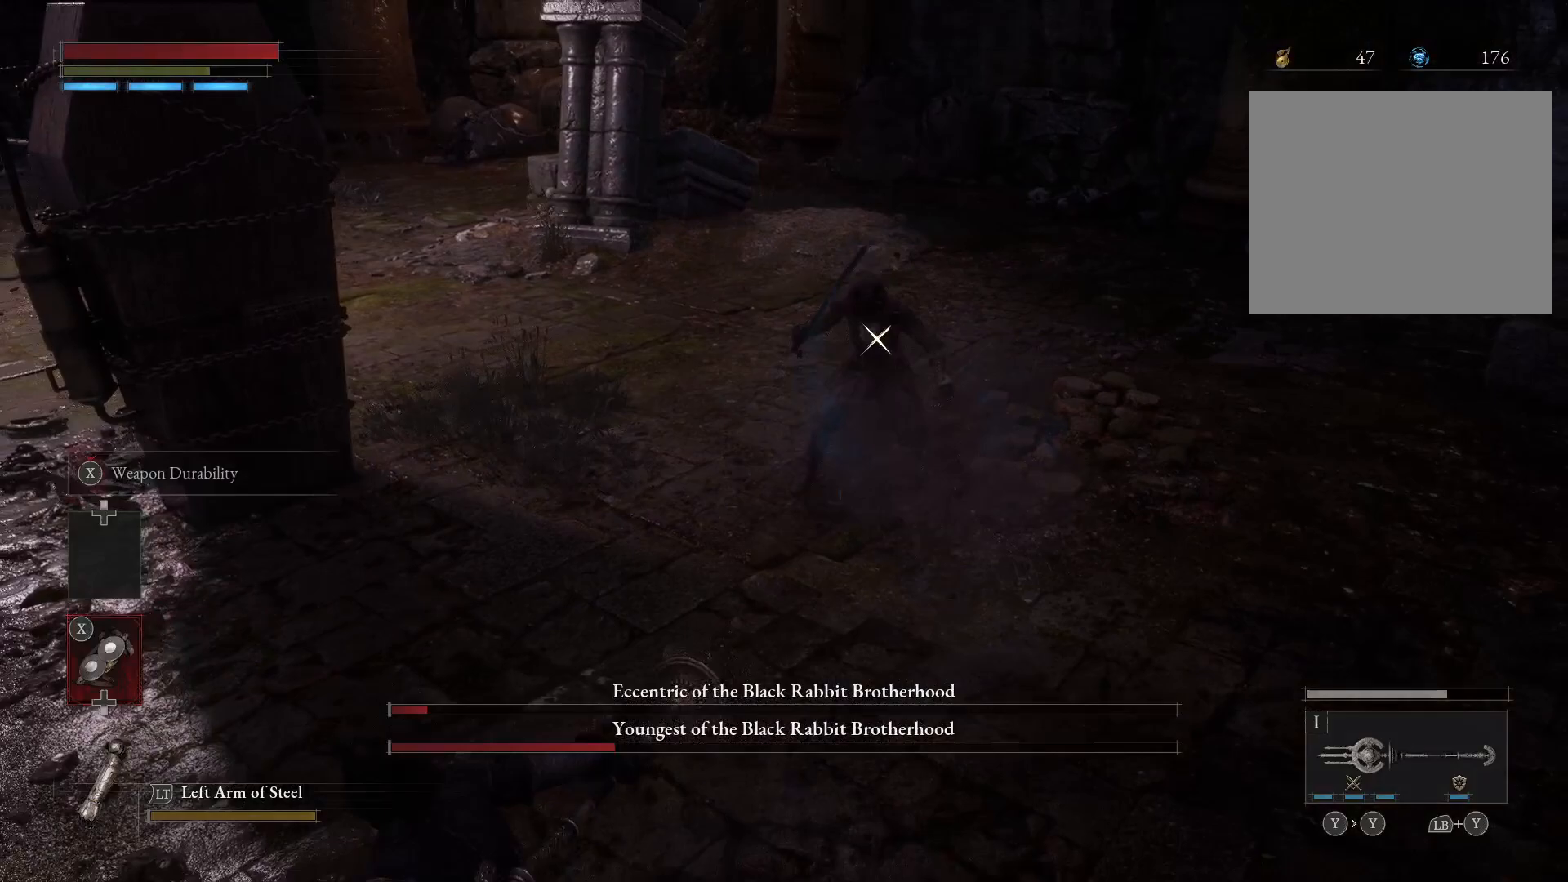
{"buttons": ["B"], "left_stick": "down-left", "right_stick": "center", "events": [[400, "left_stick", "left"], [467, "B", "down"], [500, "left_stick", "down-left"]]}
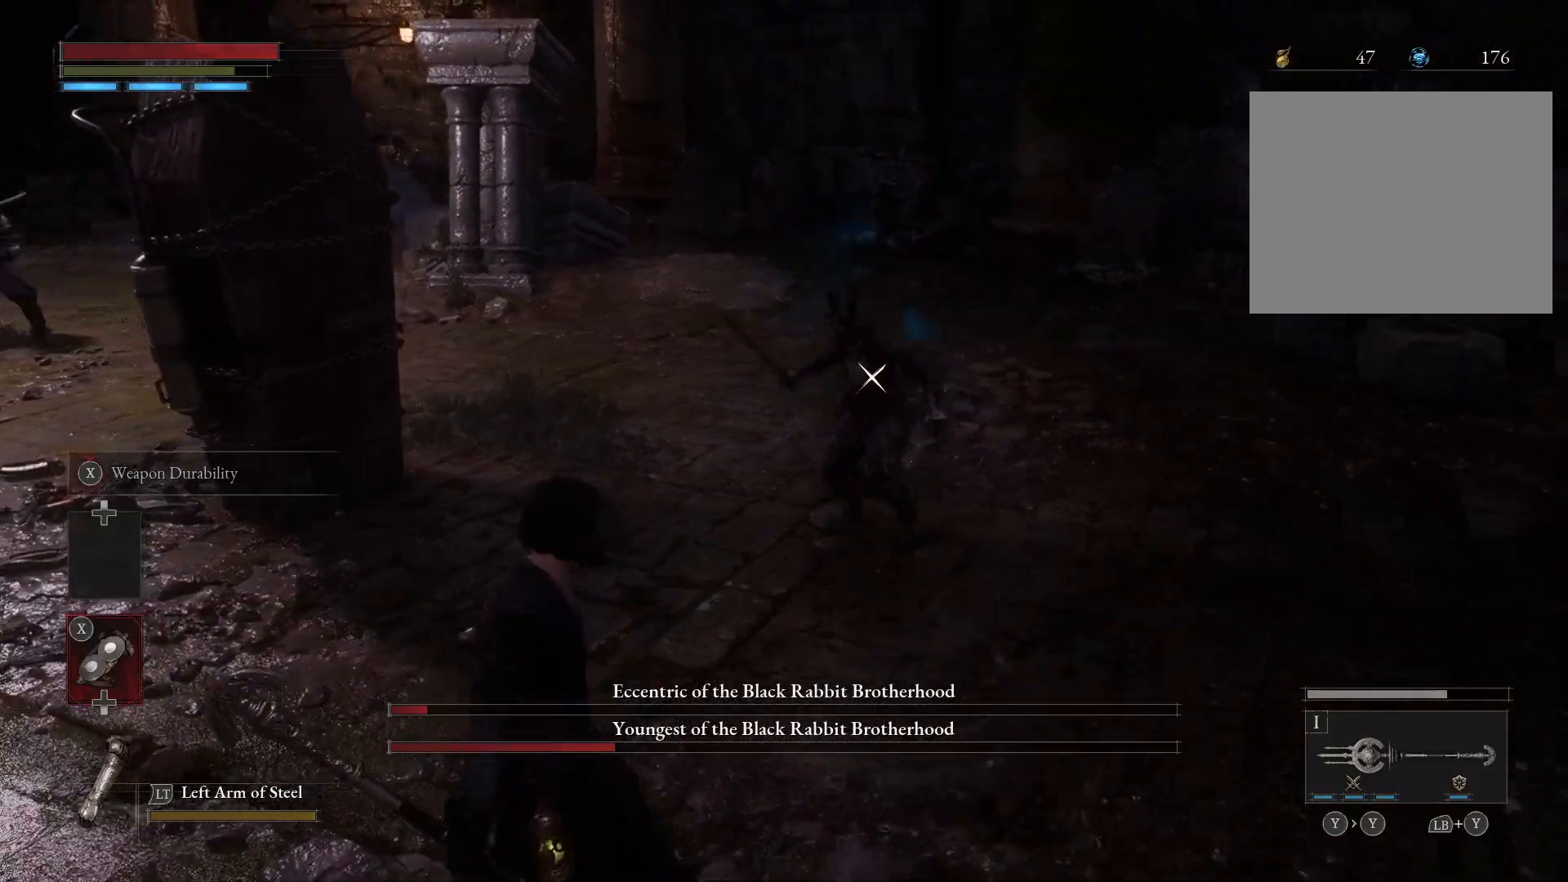
{"buttons": [], "left_stick": "down-left", "right_stick": "center", "events": [[33, "B", "up"], [83, "B", "down"], [450, "B", "up"]]}
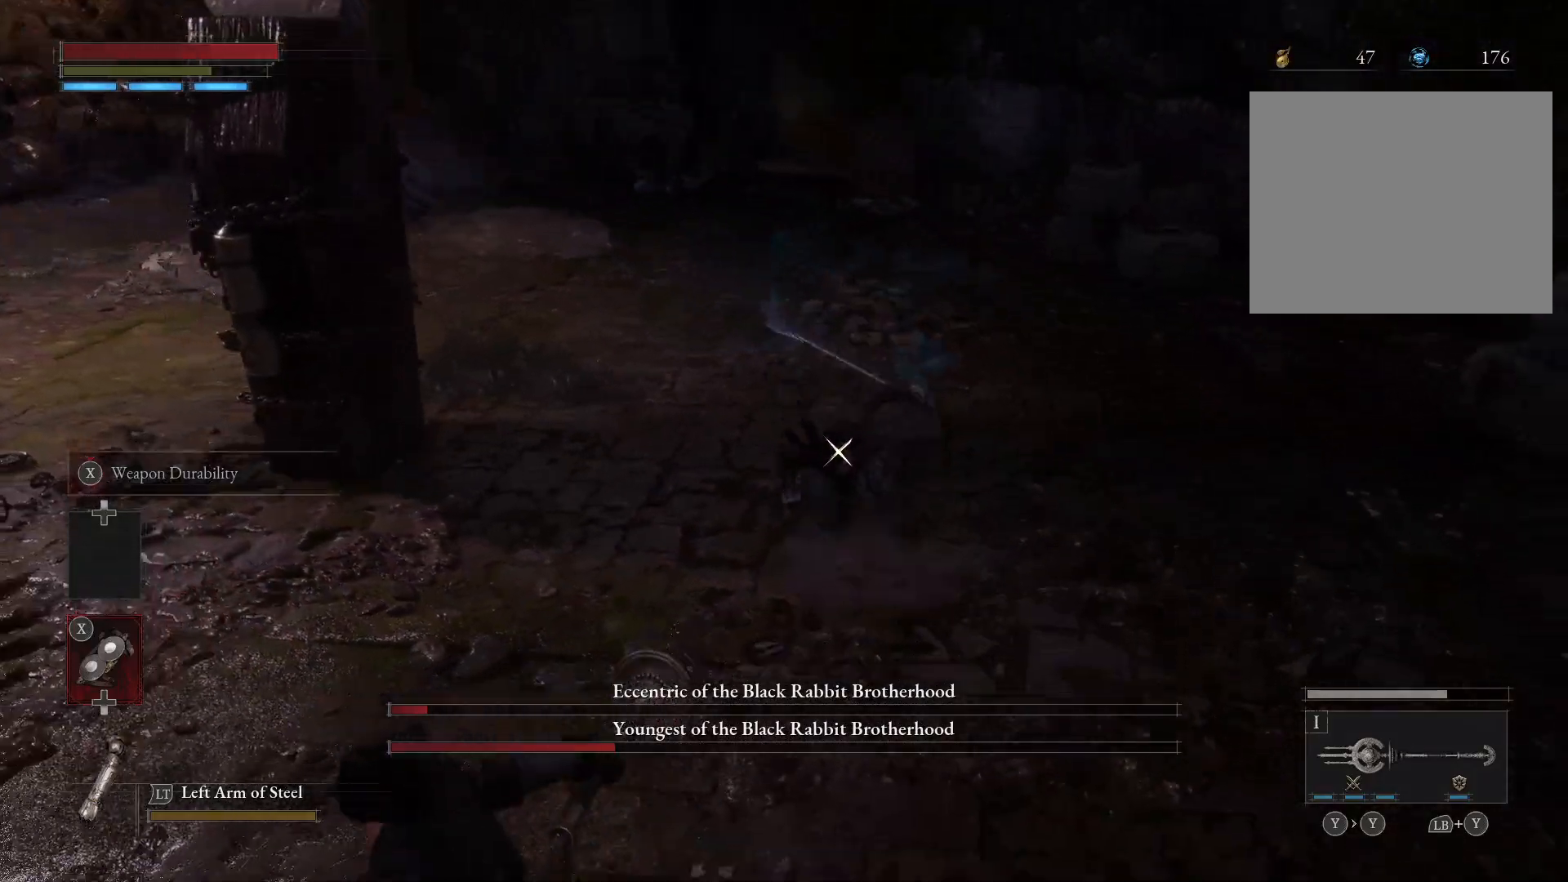
{"buttons": [], "left_stick": "down", "right_stick": "center", "events": [[50, "B", "down"], [100, "B", "up"], [300, "left_stick", "down"]]}
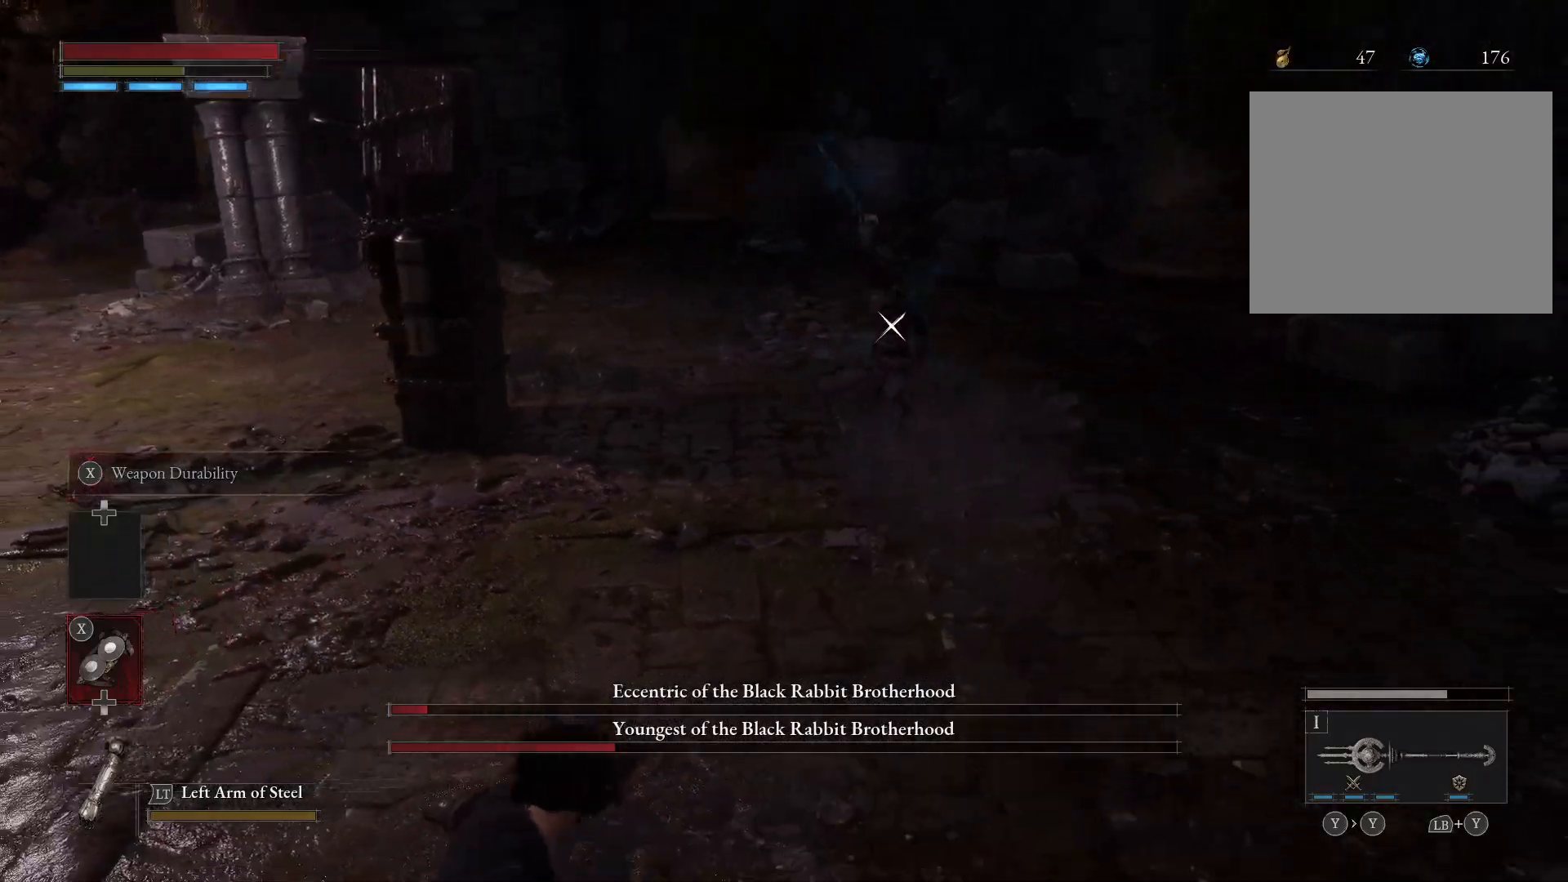
{"buttons": [], "left_stick": "left", "right_stick": "center", "events": [[483, "left_stick", "left"]]}
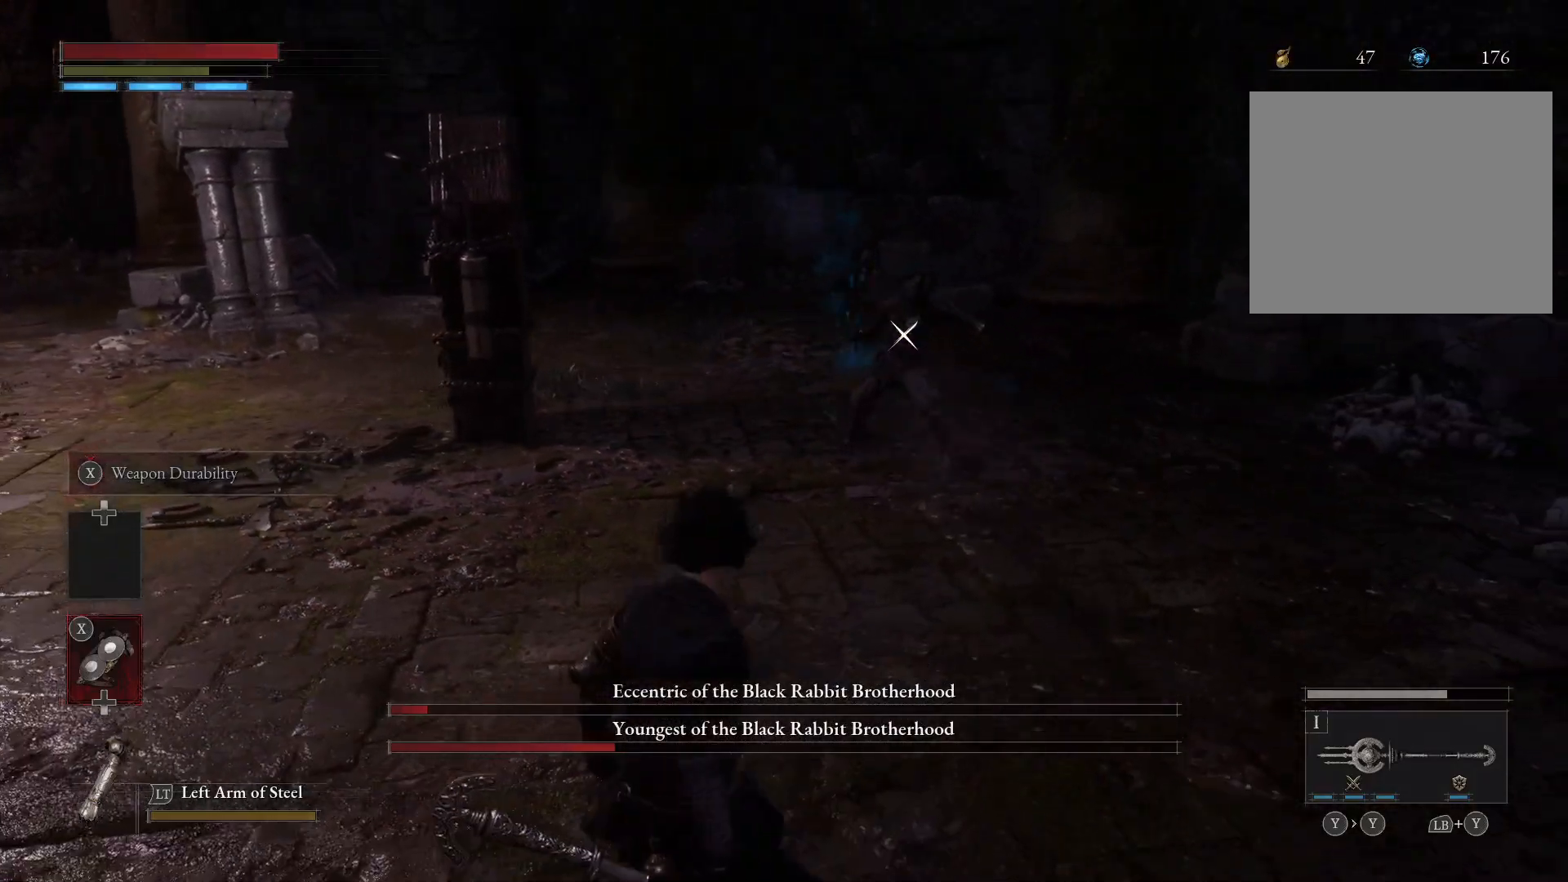
{"buttons": [], "left_stick": "up-right", "right_stick": "center", "events": [[50, "left_stick", "up"], [433, "left_stick", "up-right"]]}
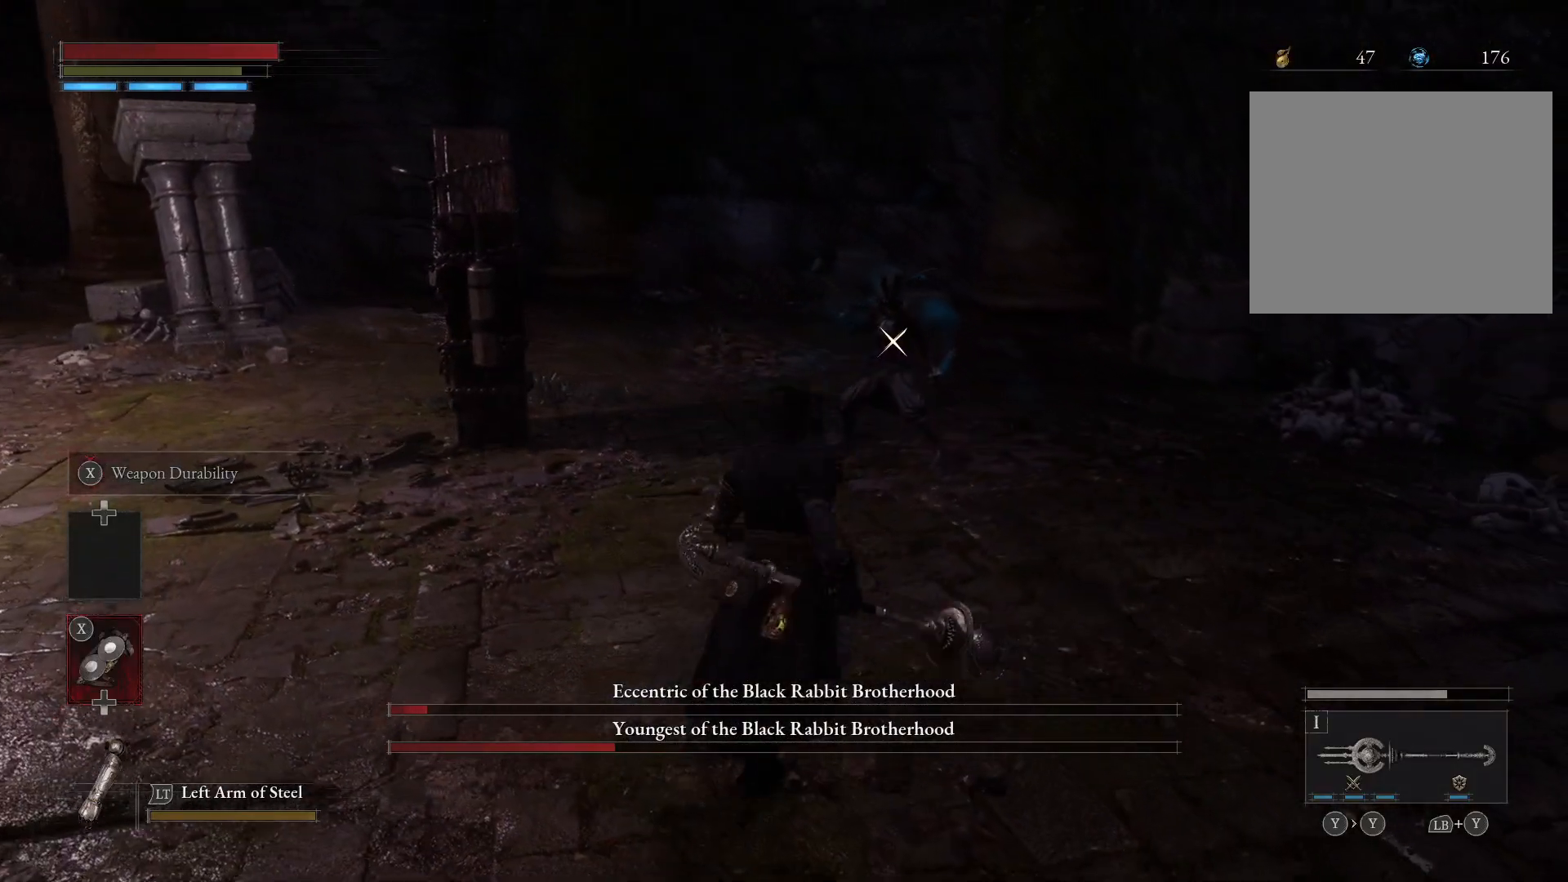
{"buttons": [], "left_stick": "down-left", "right_stick": "center", "events": [[17, "left_stick", "right"], [167, "left_stick", "down"], [350, "left_stick", "down-left"]]}
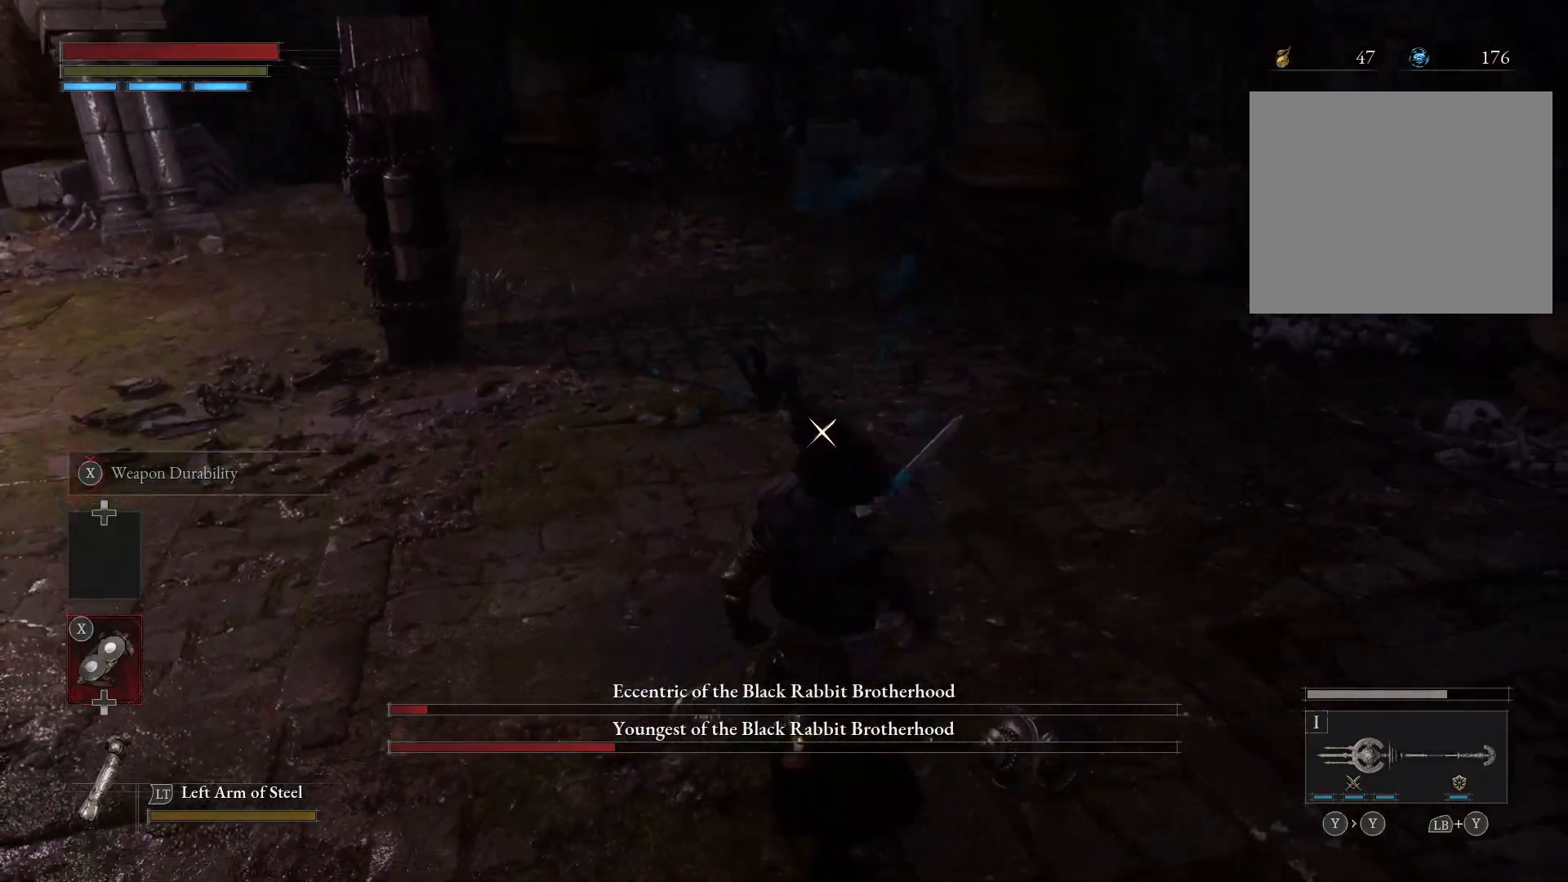
{"buttons": [], "left_stick": "down-left", "right_stick": "center", "events": [[317, "B", "down"], [367, "B", "up"]]}
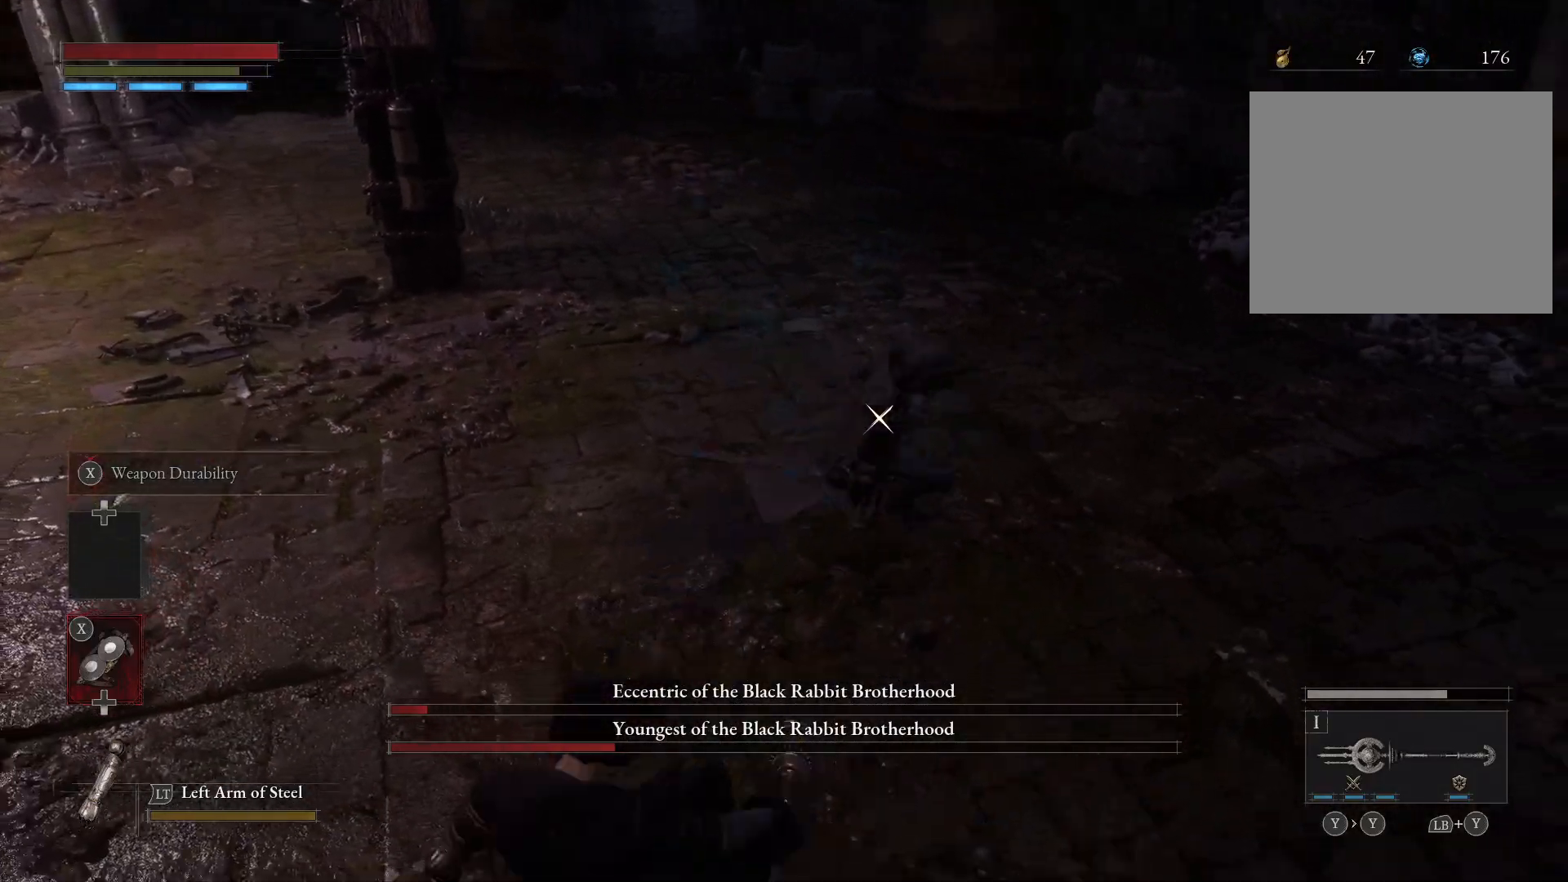
{"buttons": [], "left_stick": "down-left", "right_stick": "center", "events": []}
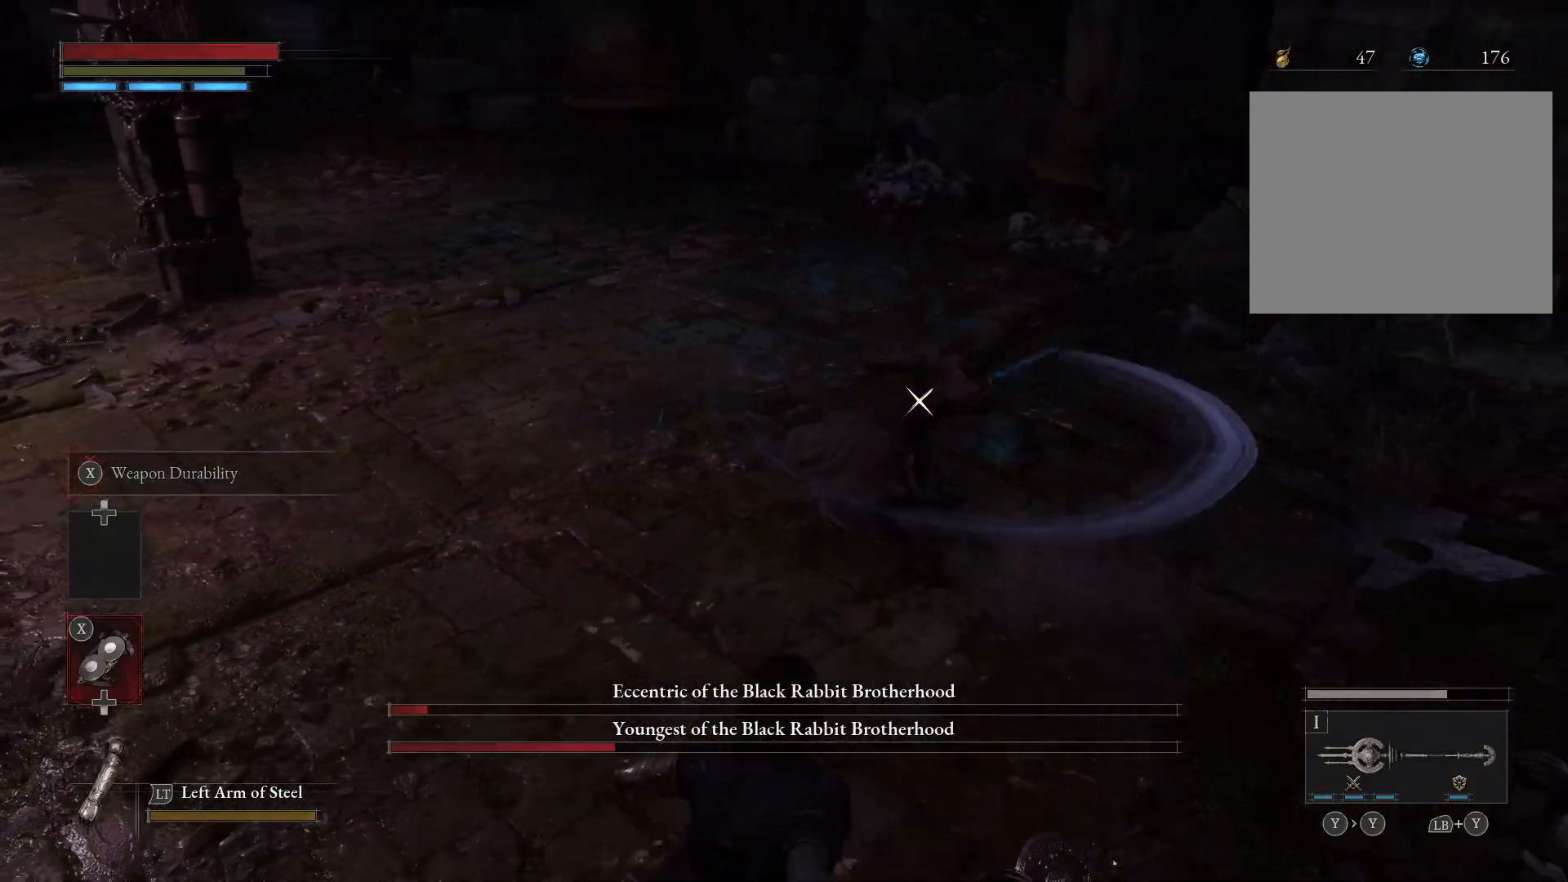
{"buttons": [], "left_stick": "down-left", "right_stick": "center", "events": []}
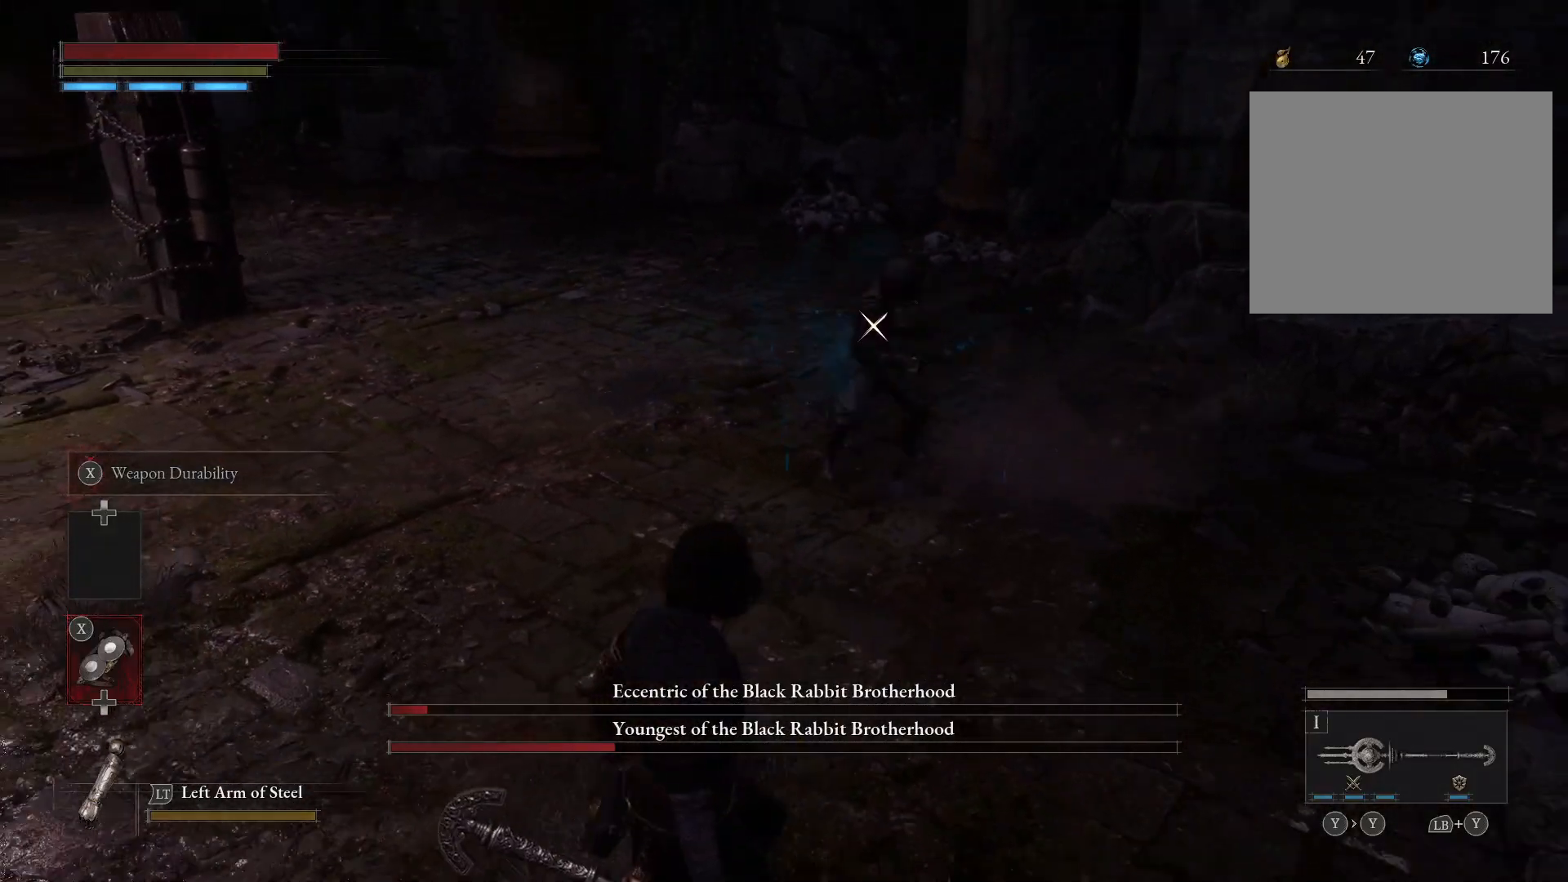
{"buttons": [], "left_stick": "down-left", "right_stick": "center", "events": []}
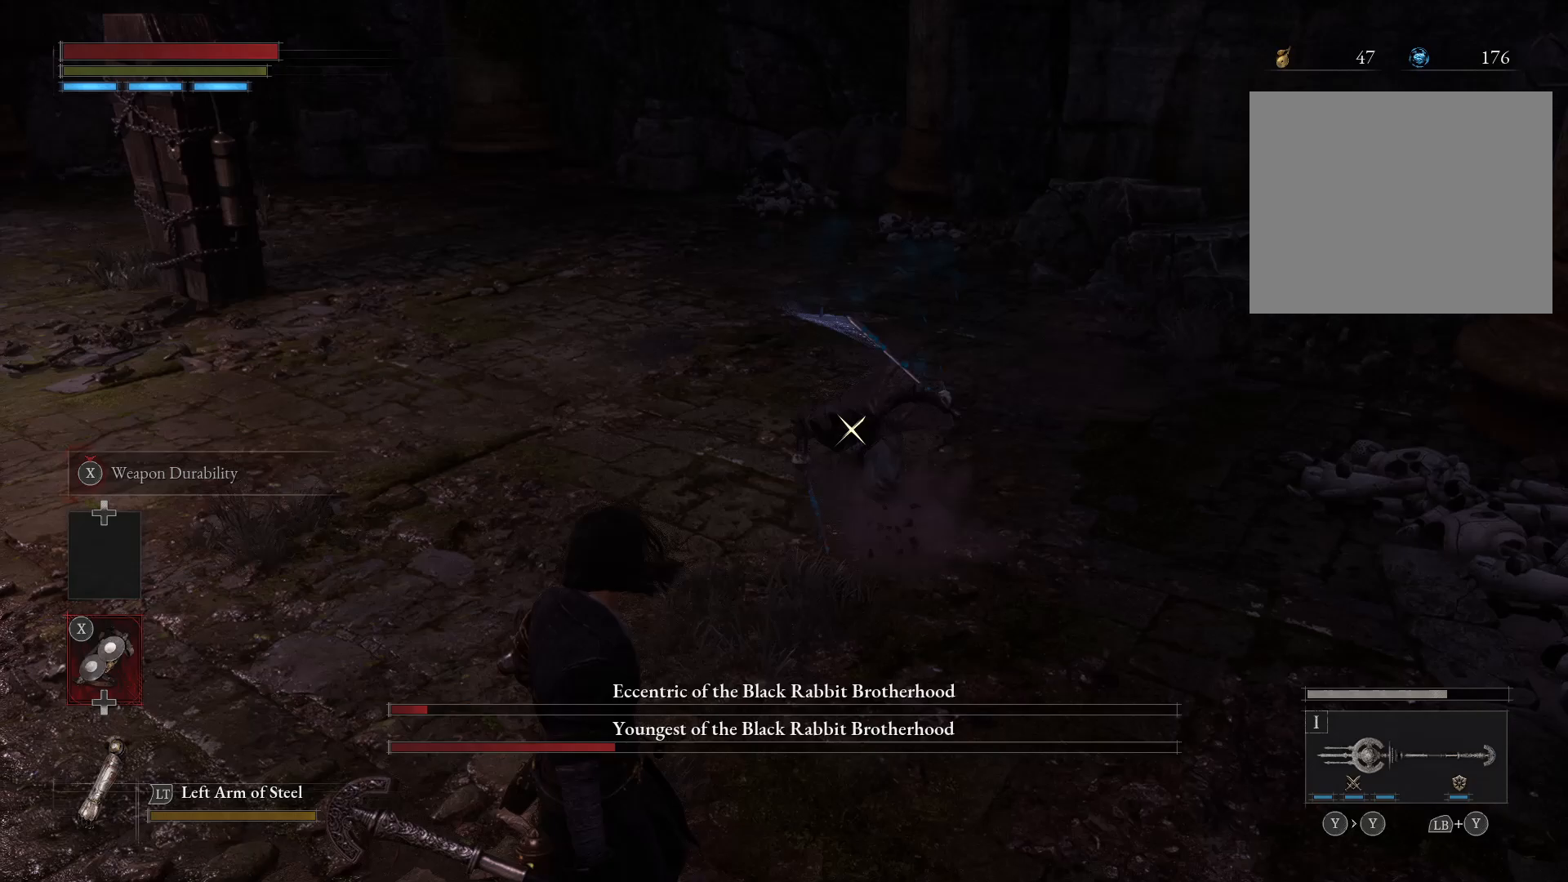
{"buttons": [], "left_stick": "down-left", "right_stick": "center", "events": []}
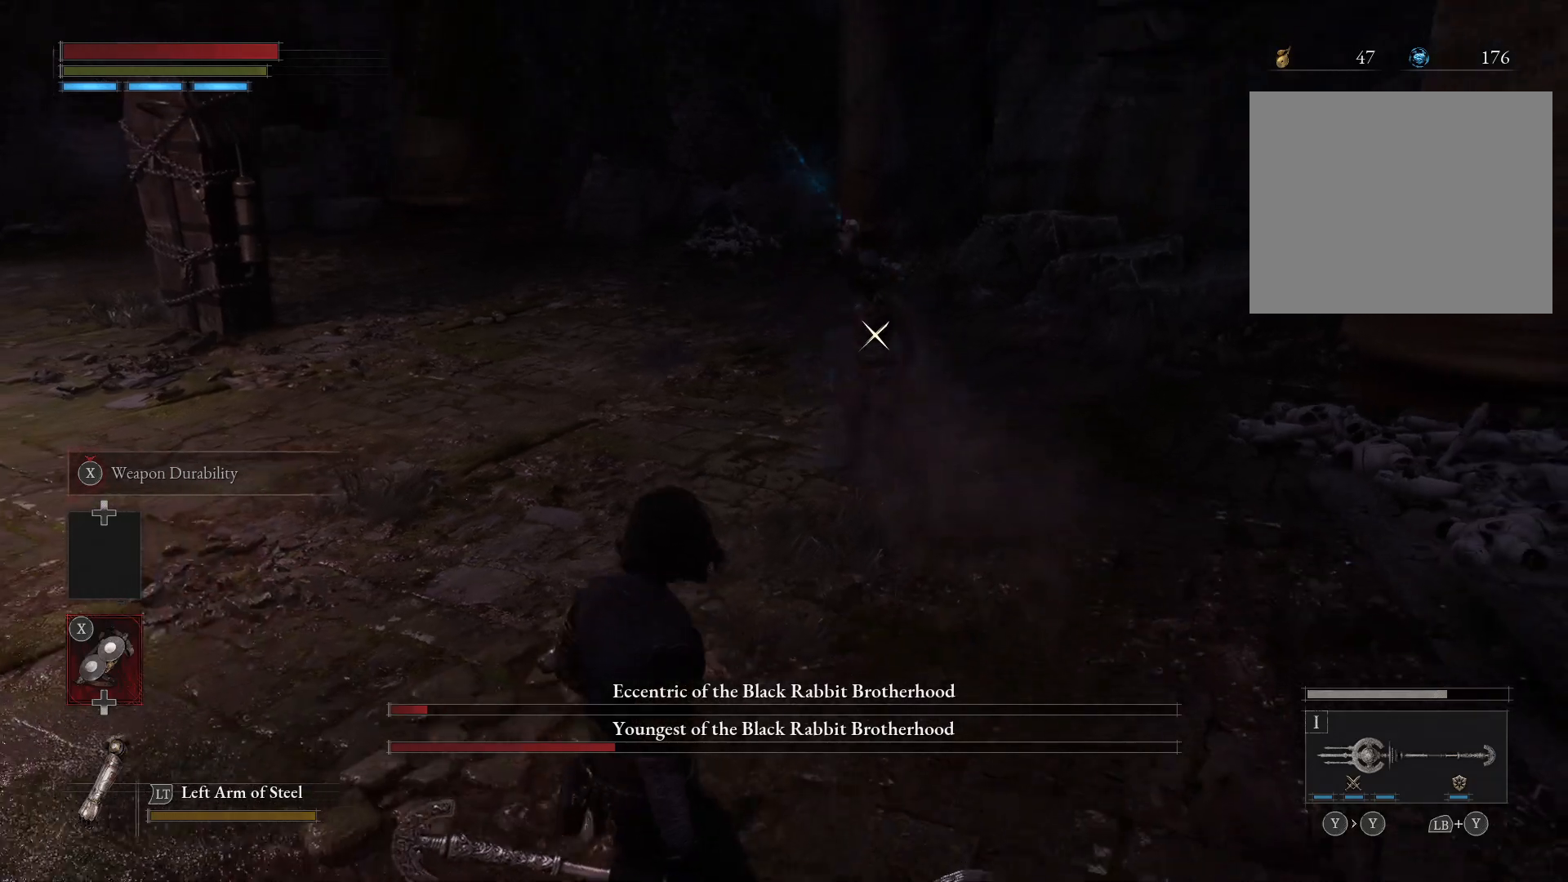
{"buttons": [], "left_stick": "down", "right_stick": "center", "events": [[367, "left_stick", "down"]]}
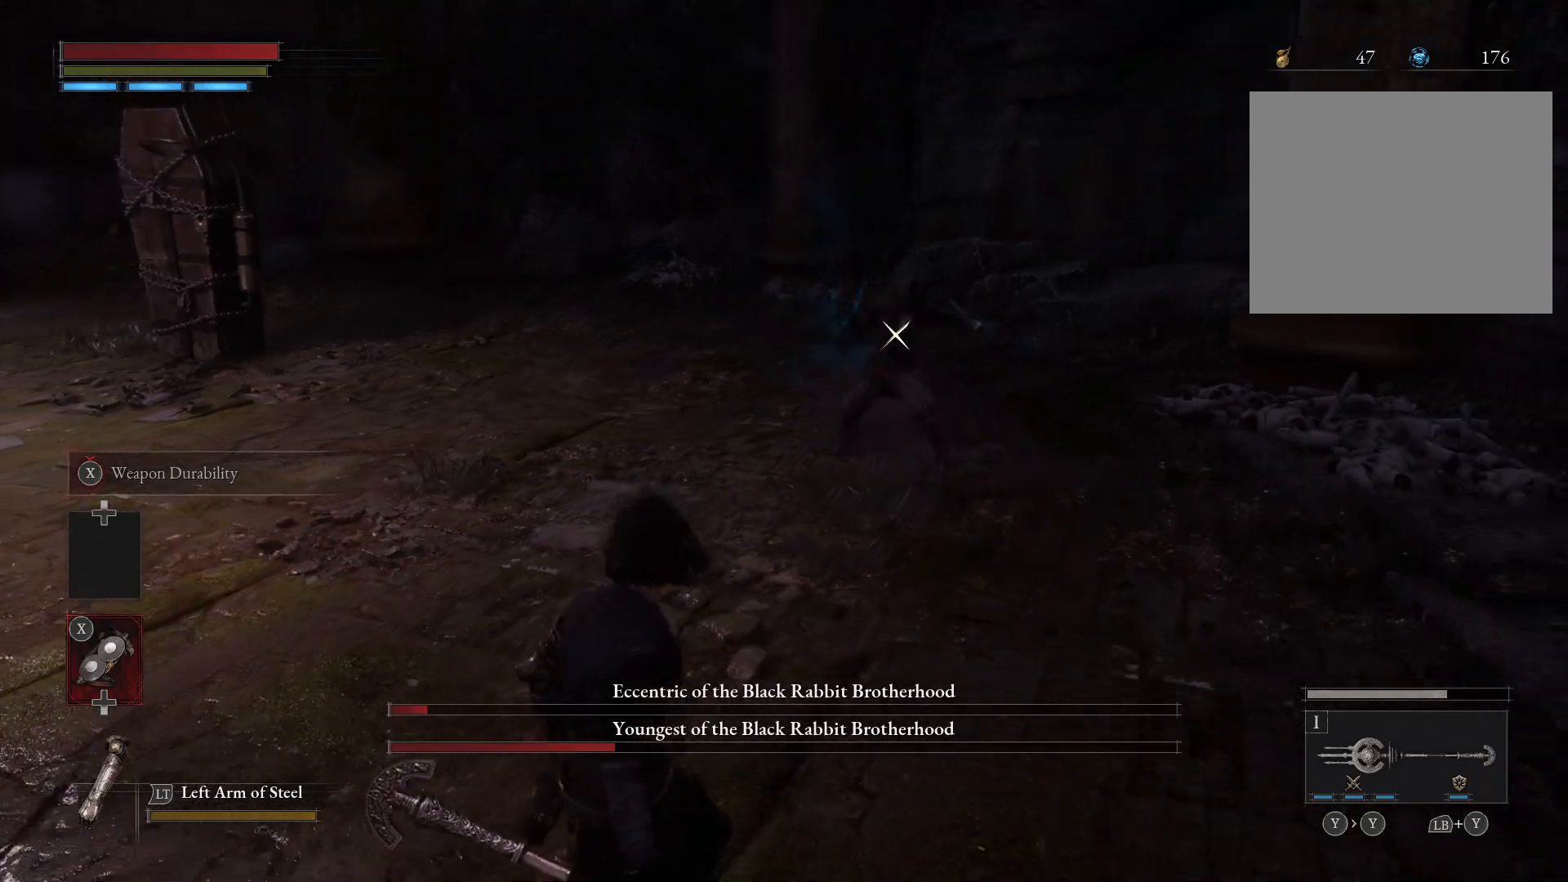
{"buttons": [], "left_stick": "up", "right_stick": "center", "events": [[167, "left_stick", "down-left"], [350, "left_stick", "up"]]}
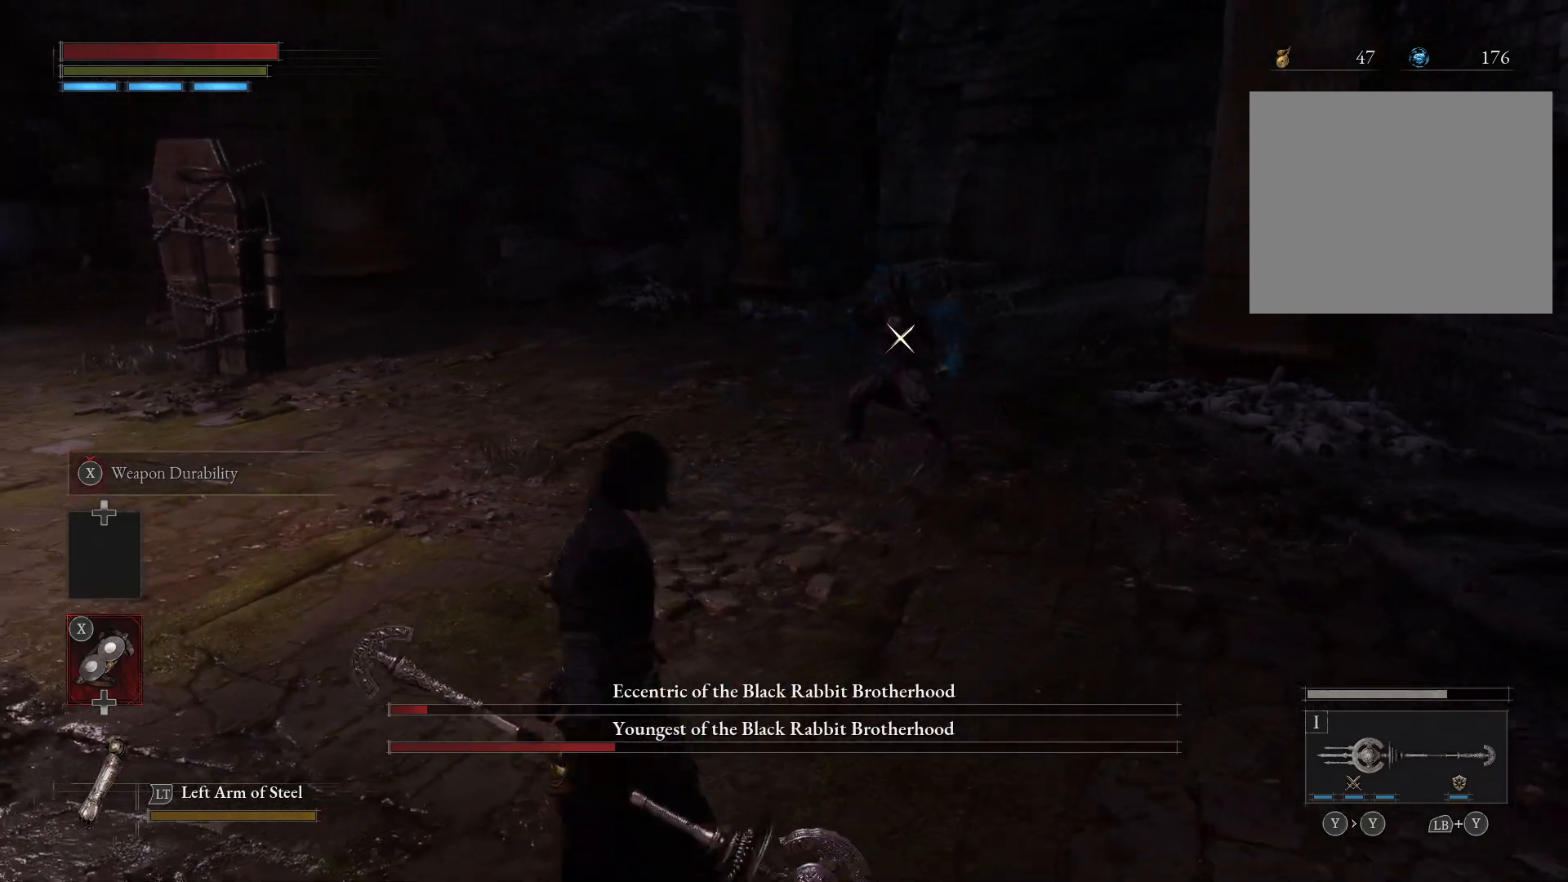
{"buttons": [], "left_stick": "down", "right_stick": "center", "events": [[150, "left_stick", "right"], [250, "left_stick", "down"]]}
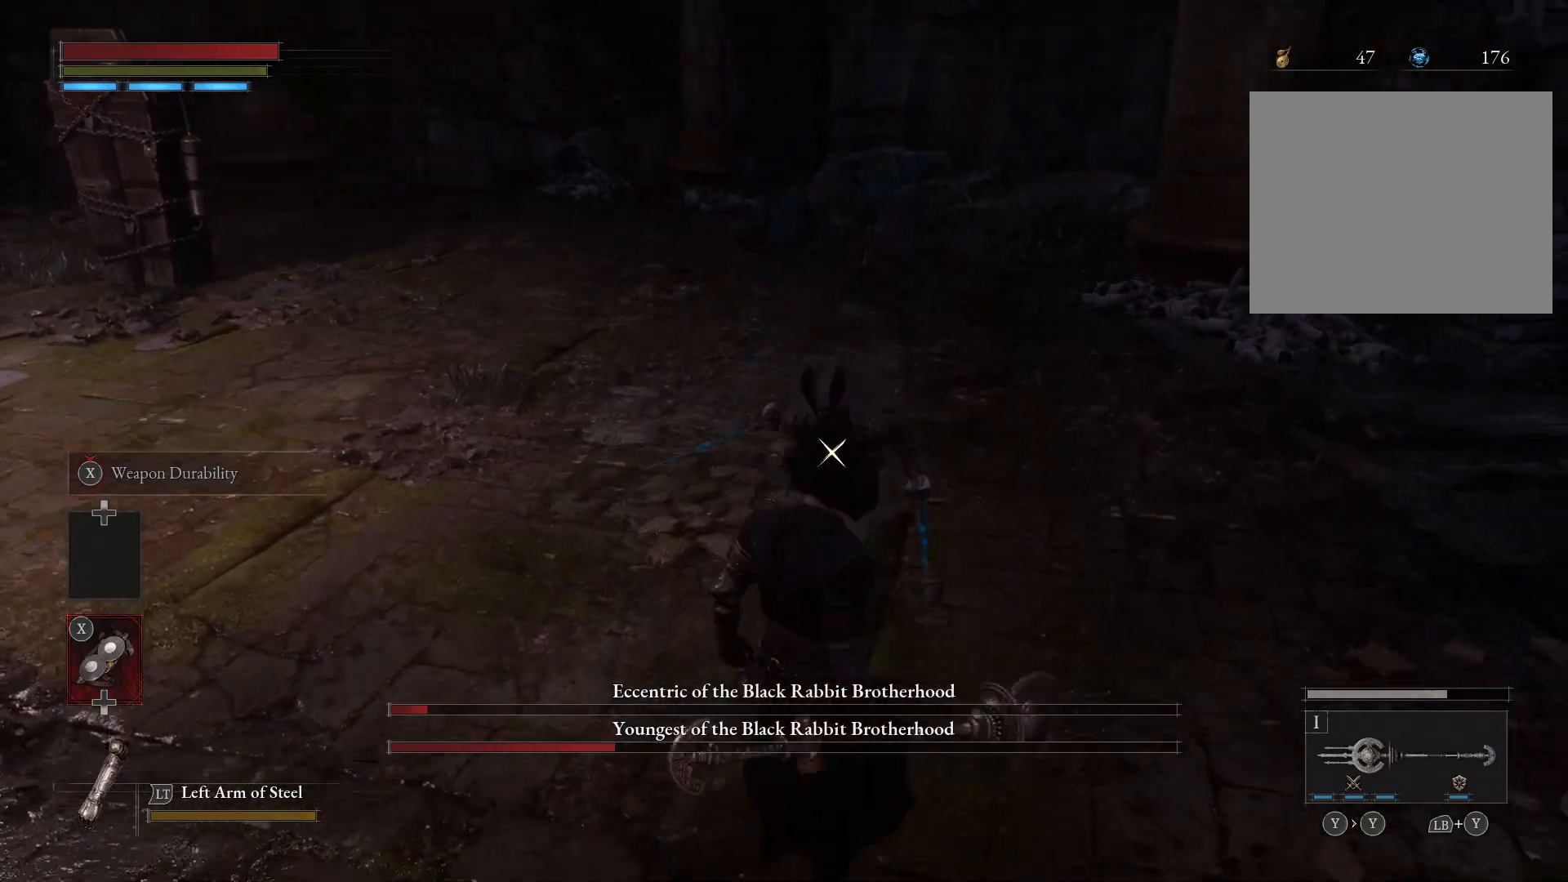
{"buttons": [], "left_stick": "down-left", "right_stick": "center", "events": [[433, "left_stick", "down-left"]]}
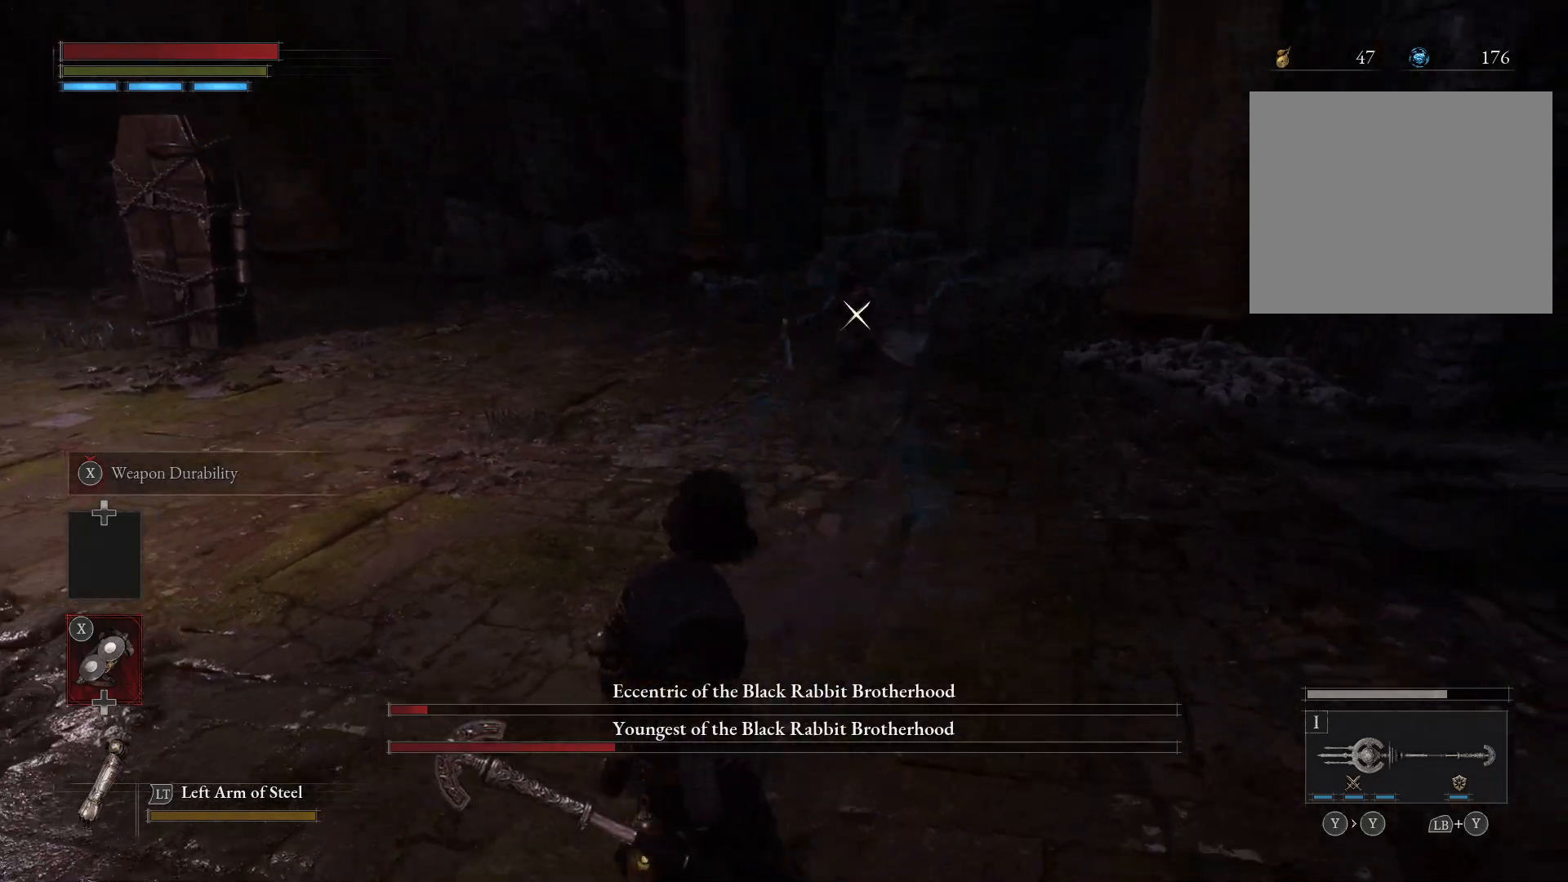
{"buttons": [], "left_stick": "down", "right_stick": "center", "events": [[17, "left_stick", "left"], [50, "B", "down"], [83, "left_stick", "up-left"], [167, "B", "up"], [400, "left_stick", "down-left"], [500, "left_stick", "down"]]}
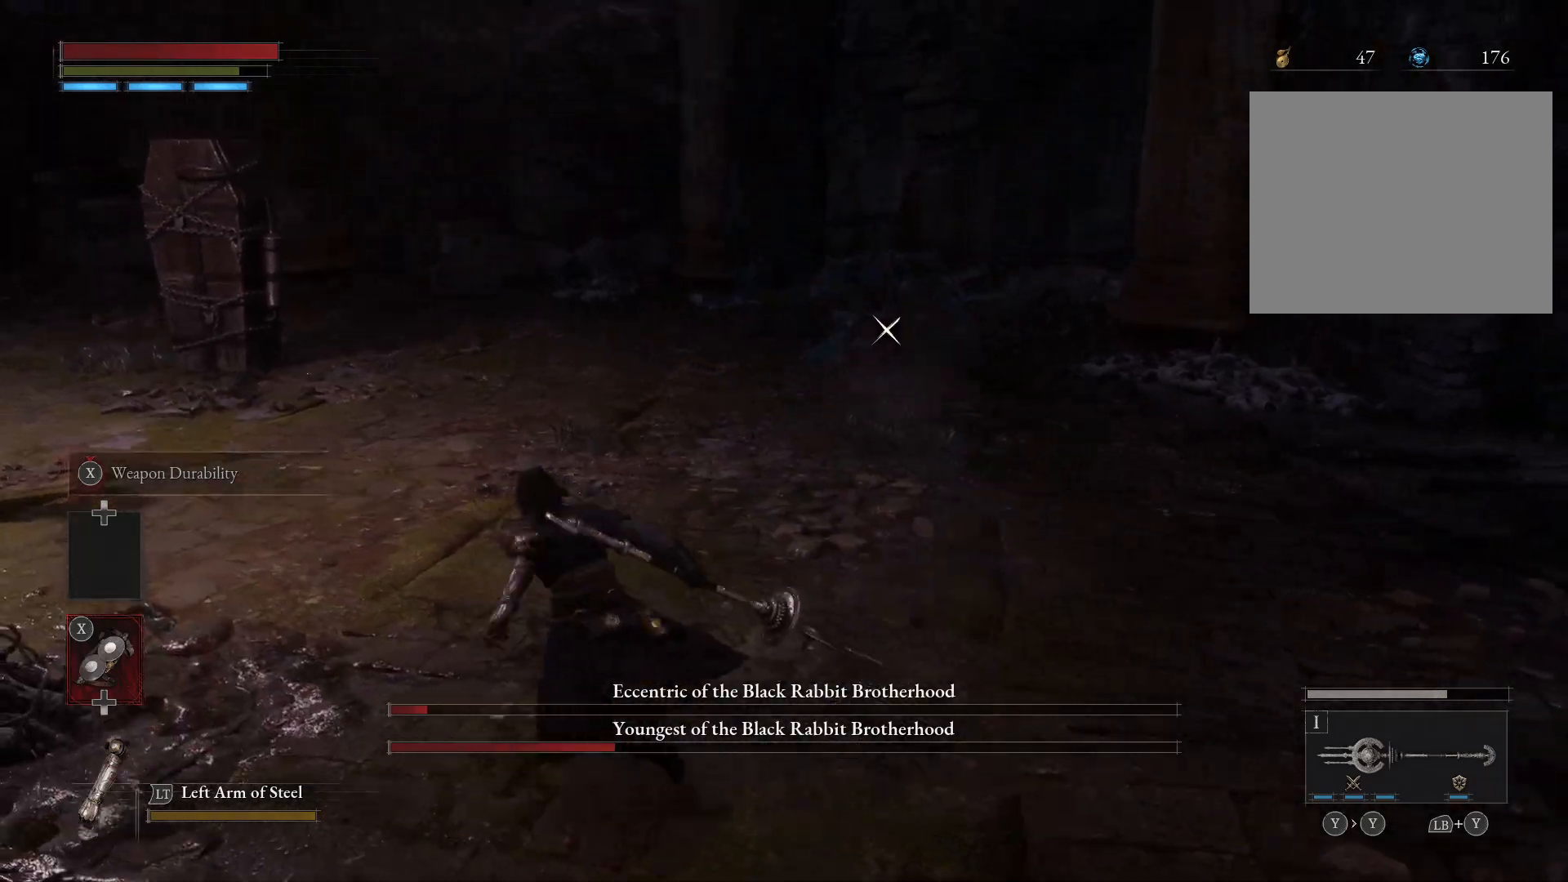
{"buttons": [], "left_stick": "down", "right_stick": "center", "events": []}
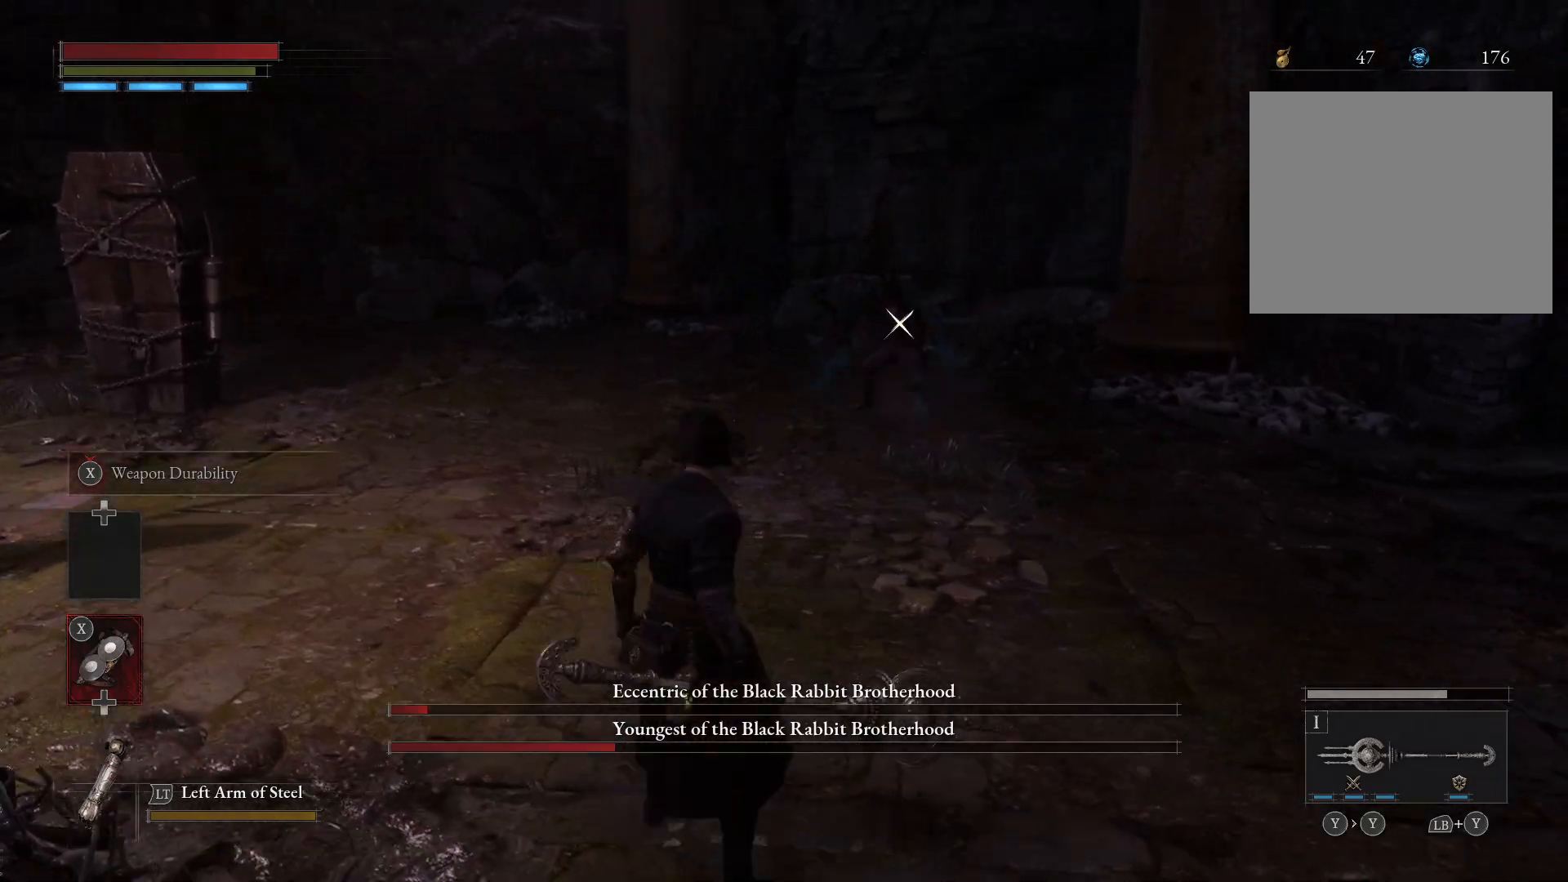
{"buttons": [], "left_stick": "down", "right_stick": "center", "events": []}
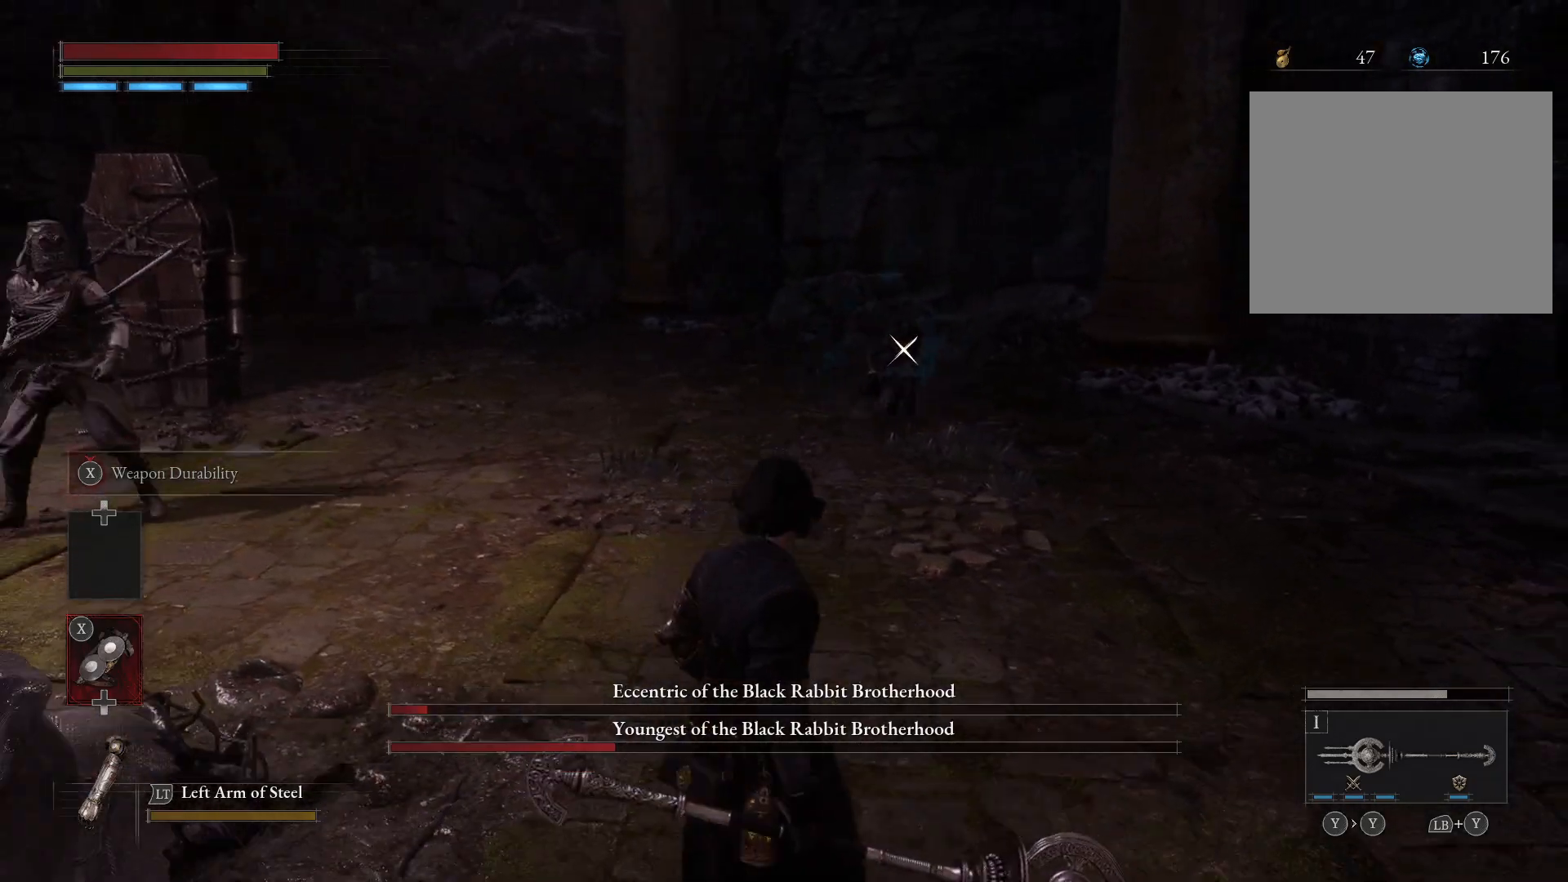
{"buttons": [], "left_stick": "down", "right_stick": "center", "events": []}
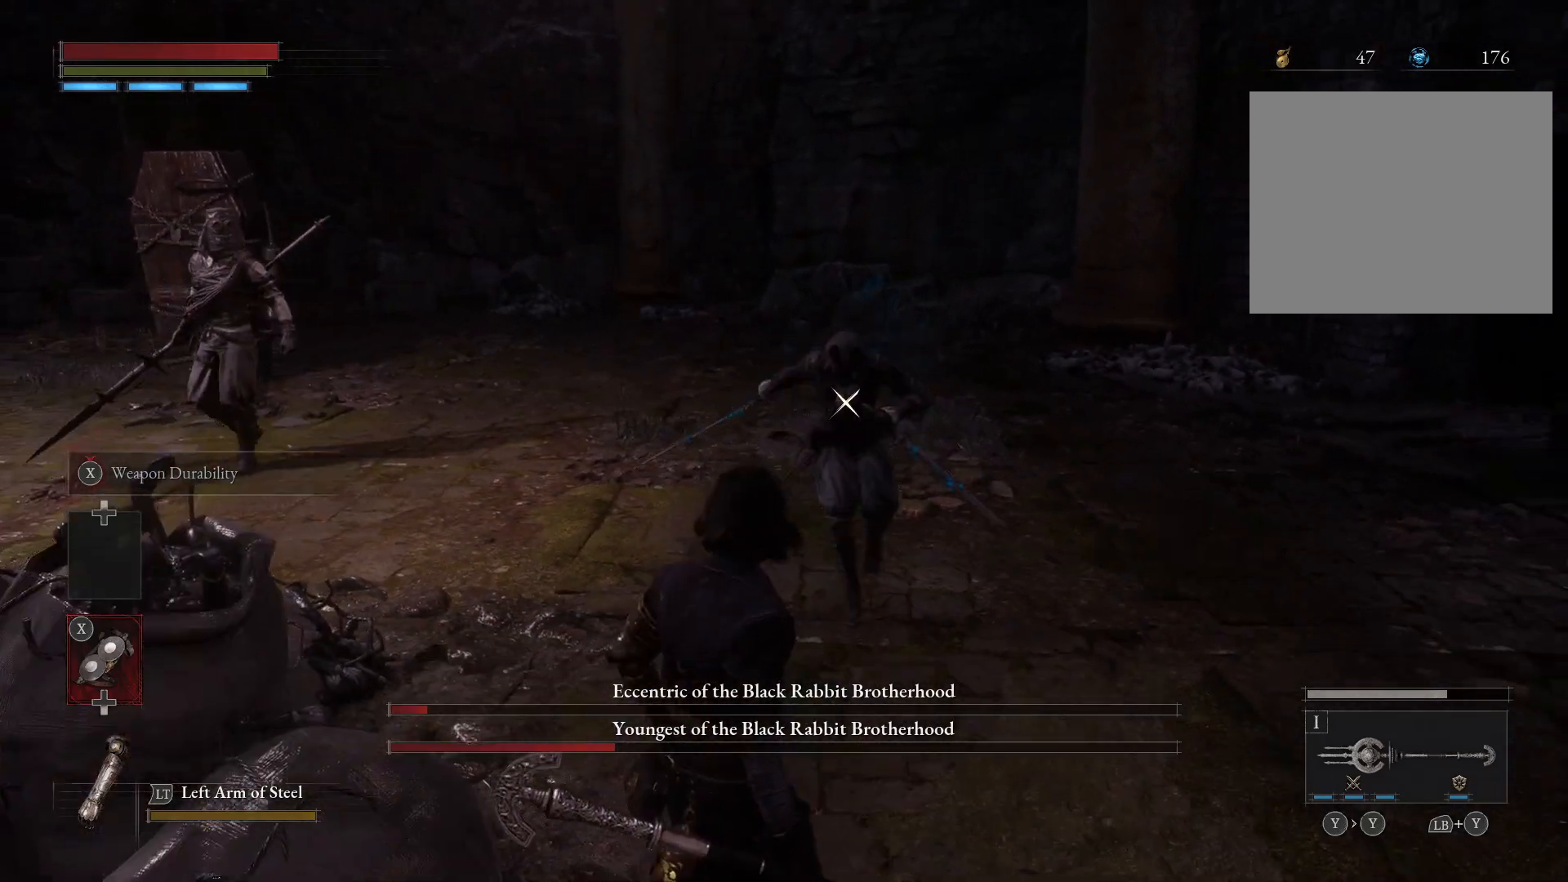
{"buttons": [], "left_stick": "up-right", "right_stick": "center", "events": [[267, "left_stick", "right"], [283, "B", "down"], [333, "left_stick", "up-right"], [367, "B", "up"]]}